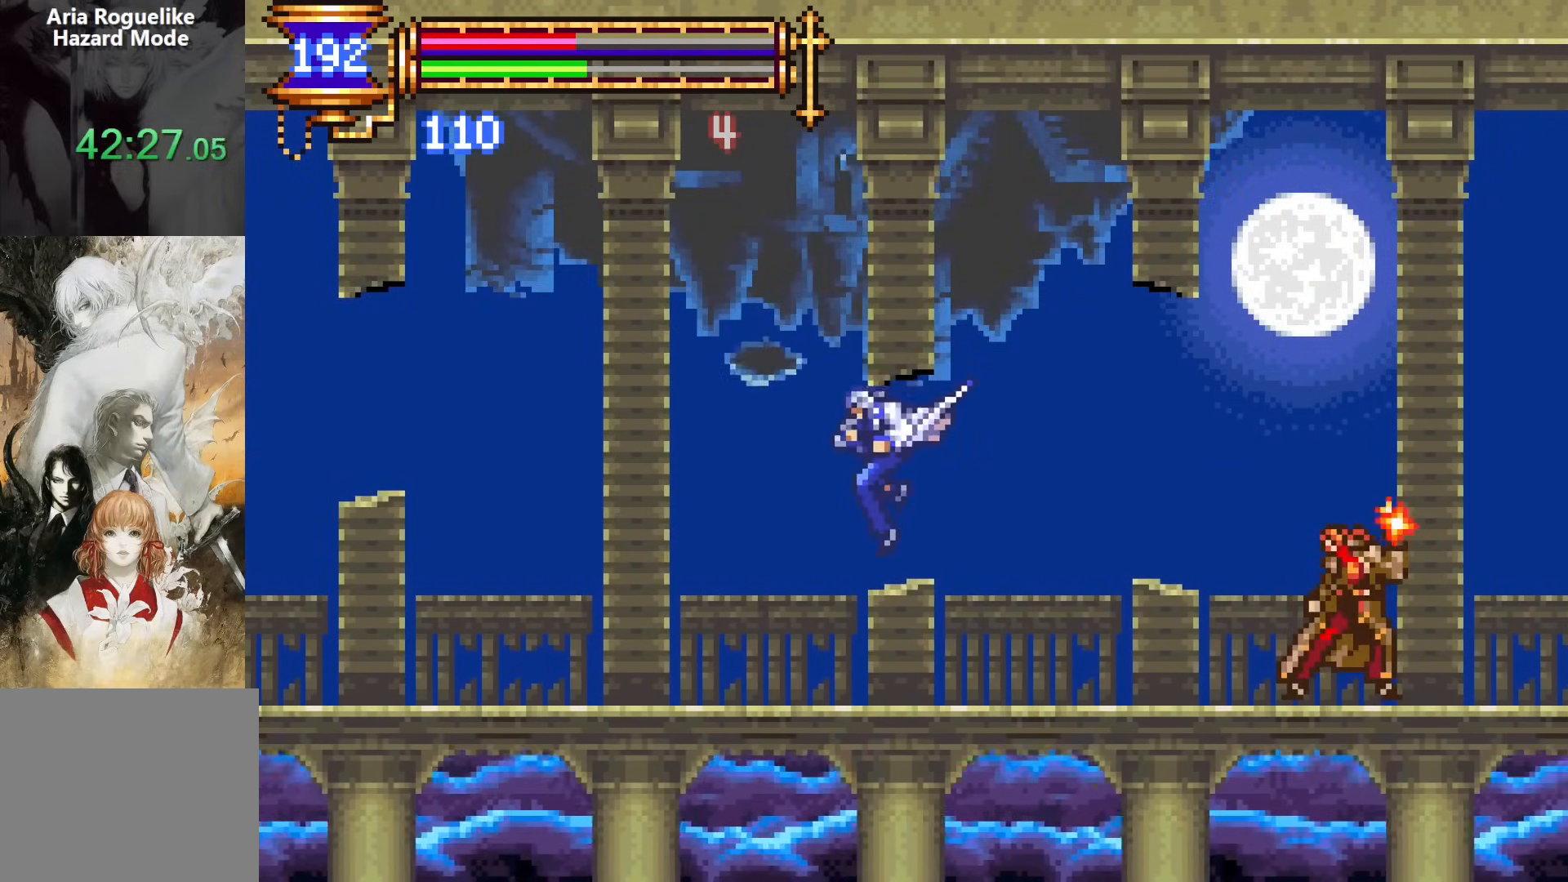
Gameplay with a controller (PlayStation layout); each line is a JSON object with the inputs held at the frame after it (dt_ms = milliseconds from this image to that frame). "events" lists button and stick changes between this image and that frame as [ms after this image, input, new state], when the widget could be followed in between. Not read: L1 L3 R1 R3 left_stick right_stick.
{"dt_ms": 500, "buttons": ["R2", "DPAD_RIGHT"], "events": [[233, "DPAD_LEFT", "down"], [317, "DPAD_LEFT", "up"], [383, "DPAD_RIGHT", "down"], [483, "R2", "down"]]}
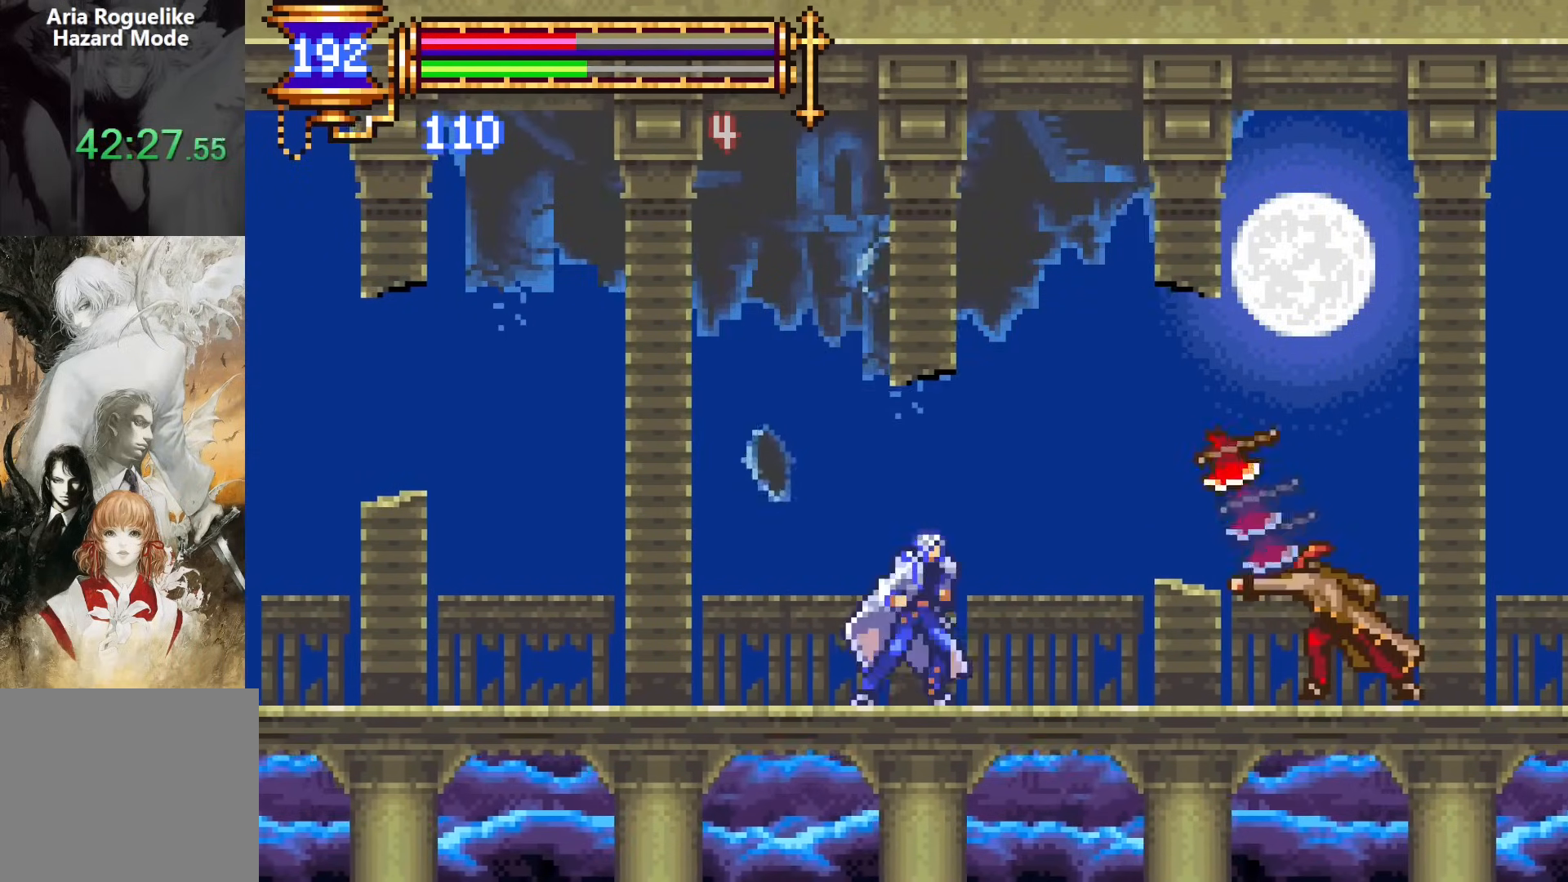
{"dt_ms": 500, "buttons": [], "events": [[100, "R2", "up"], [183, "CROSS", "down"], [200, "DPAD_UP", "down"], [233, "CROSS", "up"], [350, "SQUARE", "down"], [367, "DPAD_RIGHT", "up"], [367, "DPAD_UP", "up"], [417, "SQUARE", "up"]]}
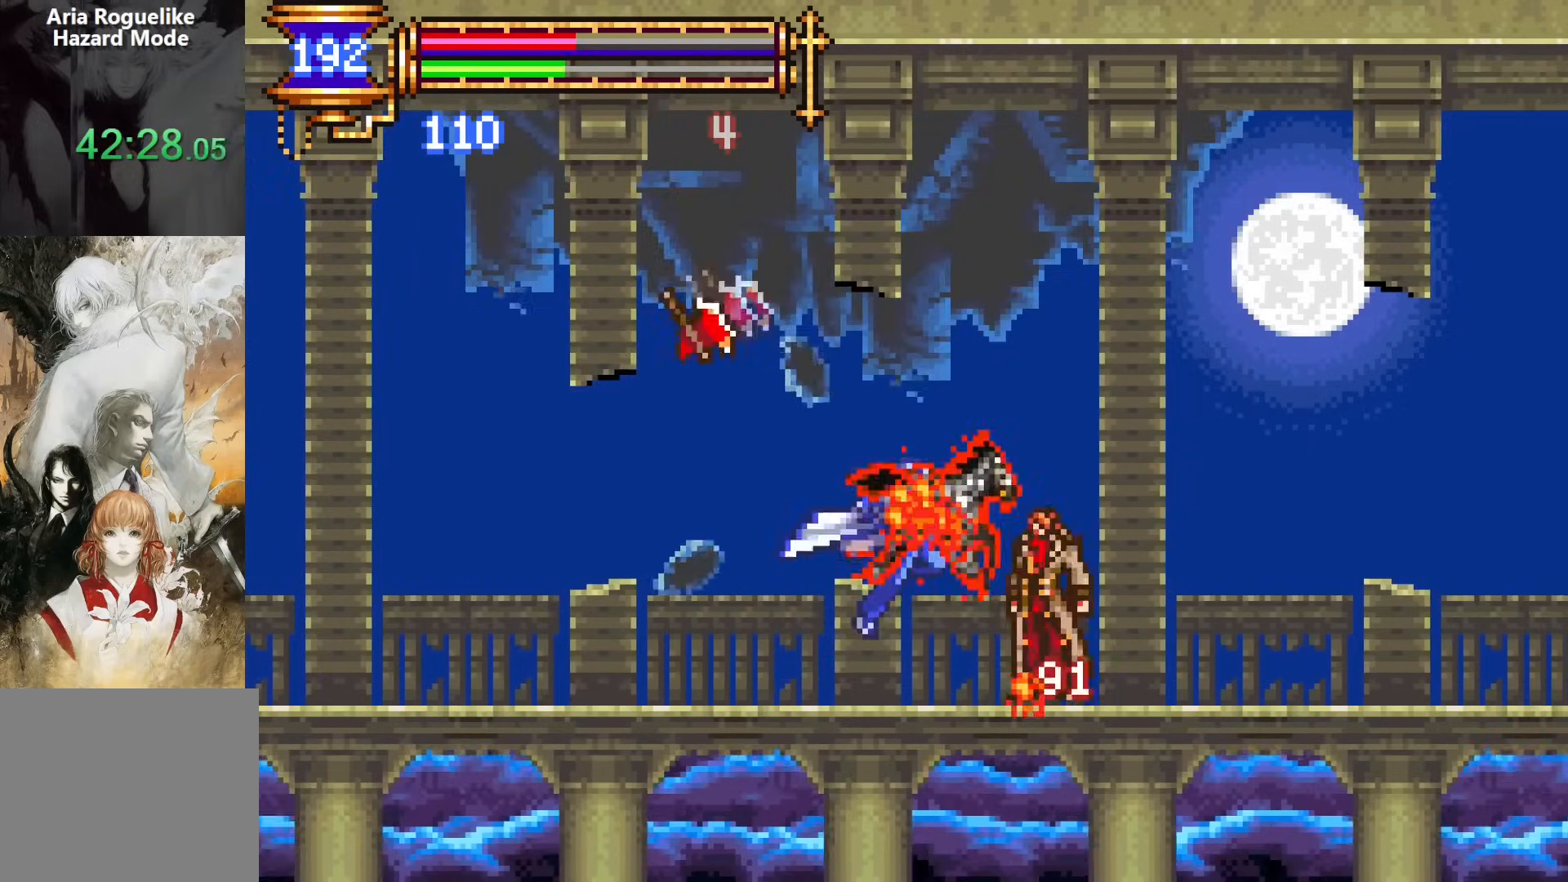
{"dt_ms": 500, "buttons": [], "events": [[100, "SQUARE", "down"], [167, "SQUARE", "up"], [350, "CROSS", "down"], [383, "CROSS", "up"], [383, "SQUARE", "down"], [450, "SQUARE", "up"]]}
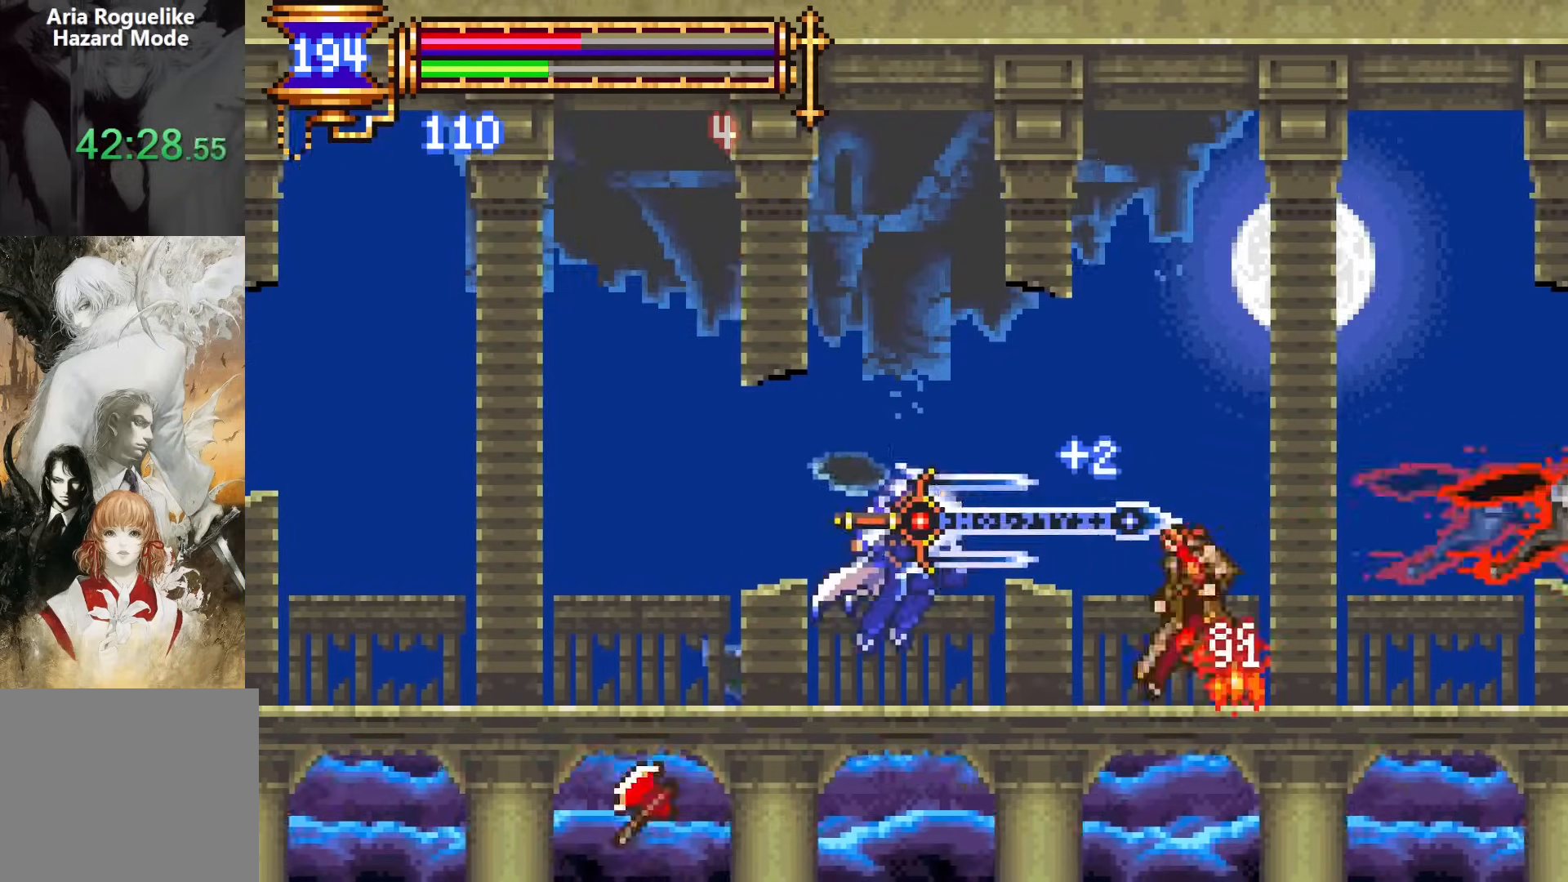
{"dt_ms": 500, "buttons": ["CROSS"], "events": [[283, "CROSS", "down"]]}
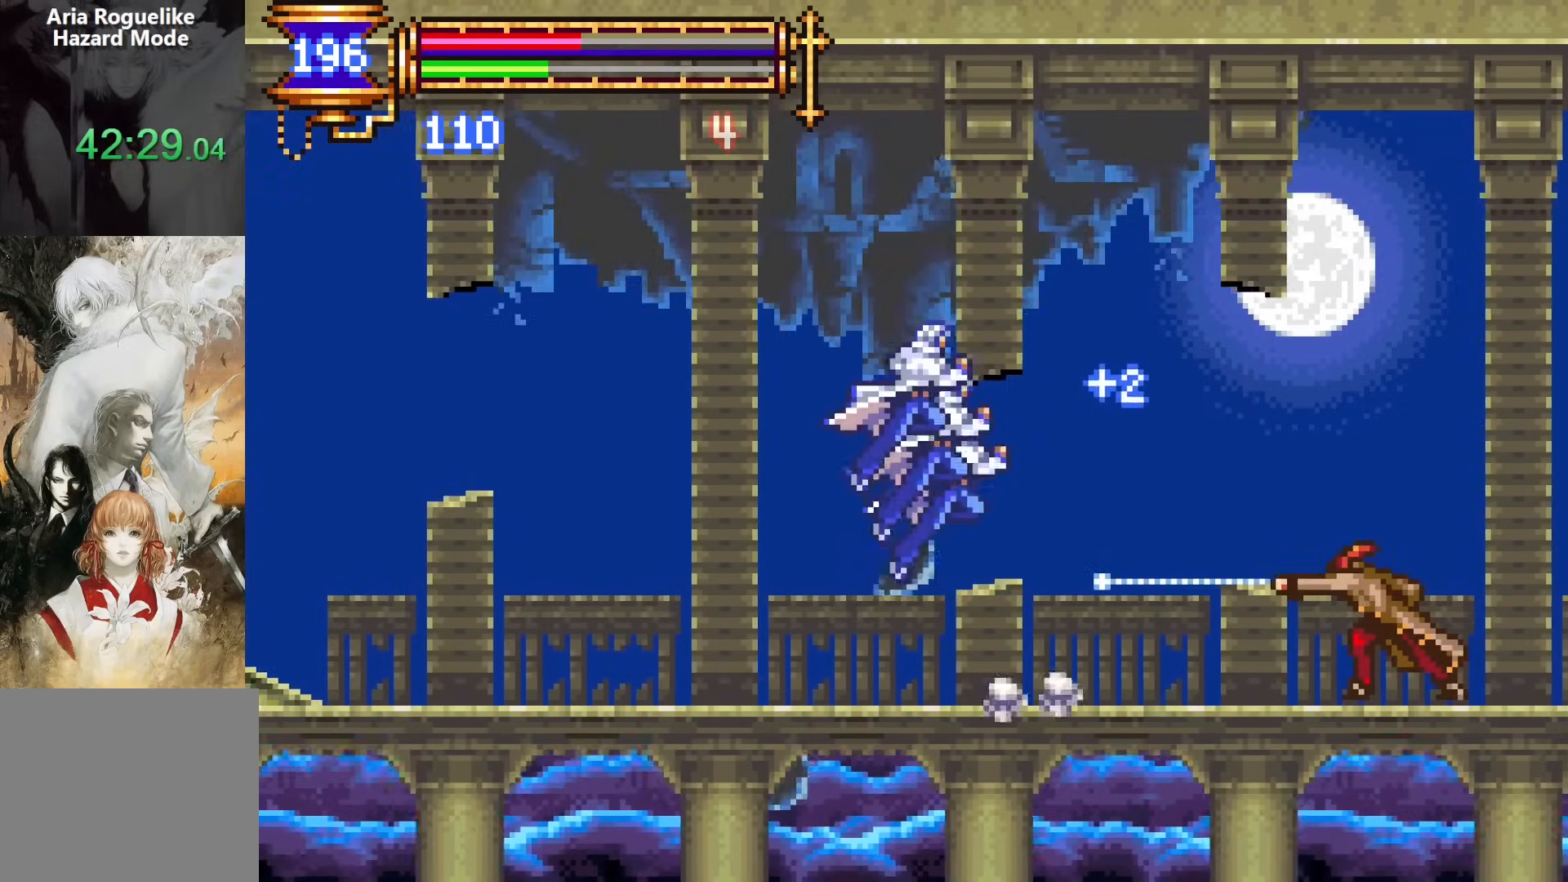
{"dt_ms": 500, "buttons": ["DPAD_RIGHT"], "events": [[67, "DPAD_RIGHT", "down"], [117, "CROSS", "up"], [367, "SQUARE", "down"], [450, "SQUARE", "up"]]}
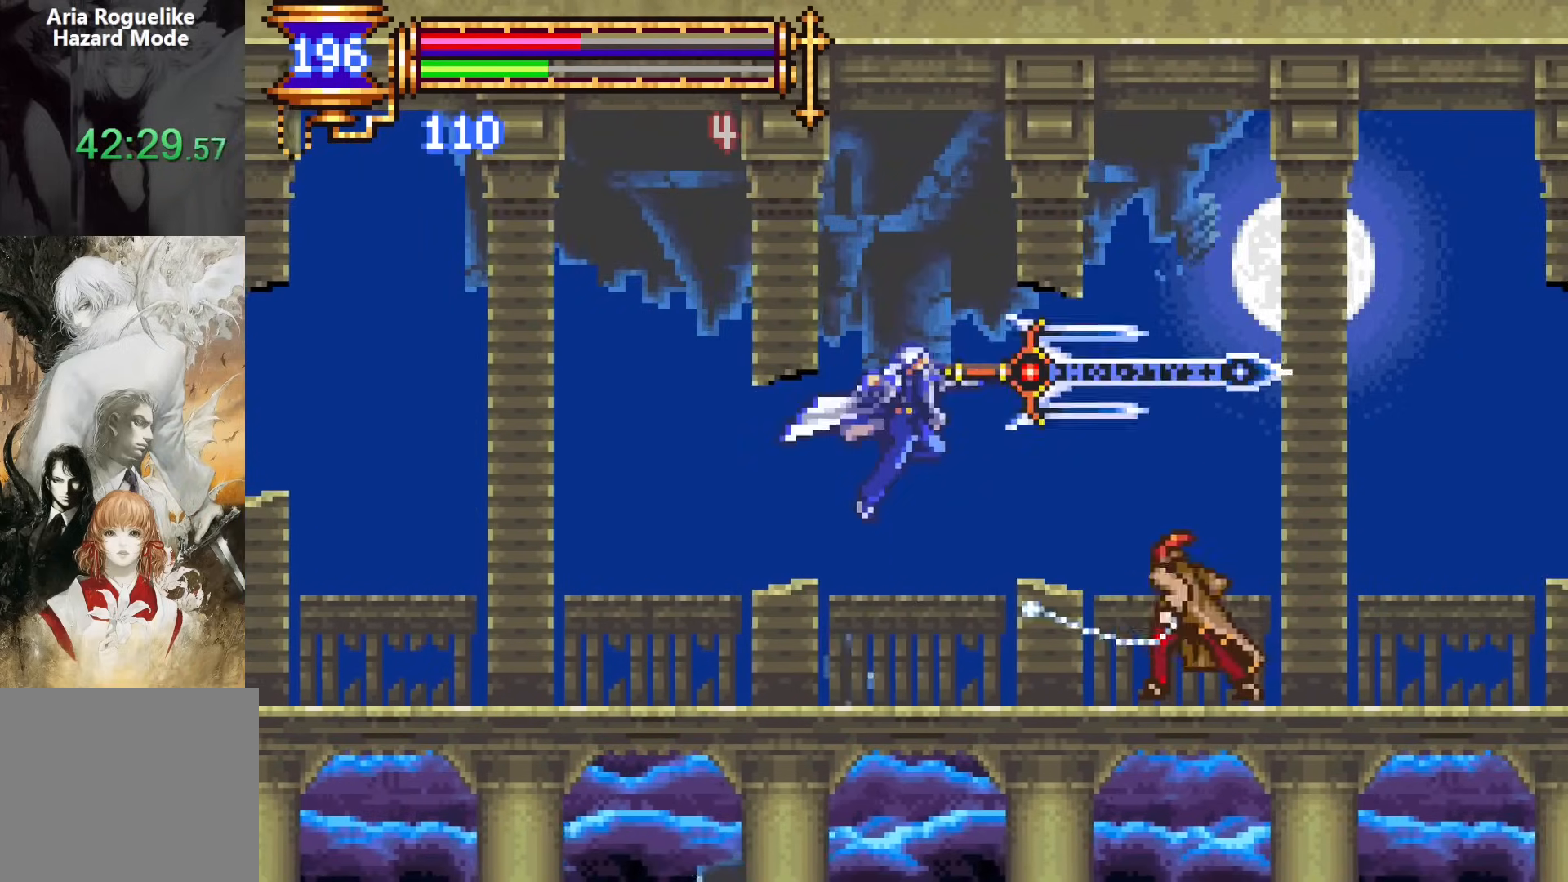
{"dt_ms": 500, "buttons": ["CROSS", "DPAD_RIGHT"], "events": [[17, "DPAD_RIGHT", "up"], [217, "CROSS", "down"], [233, "DPAD_RIGHT", "down"]]}
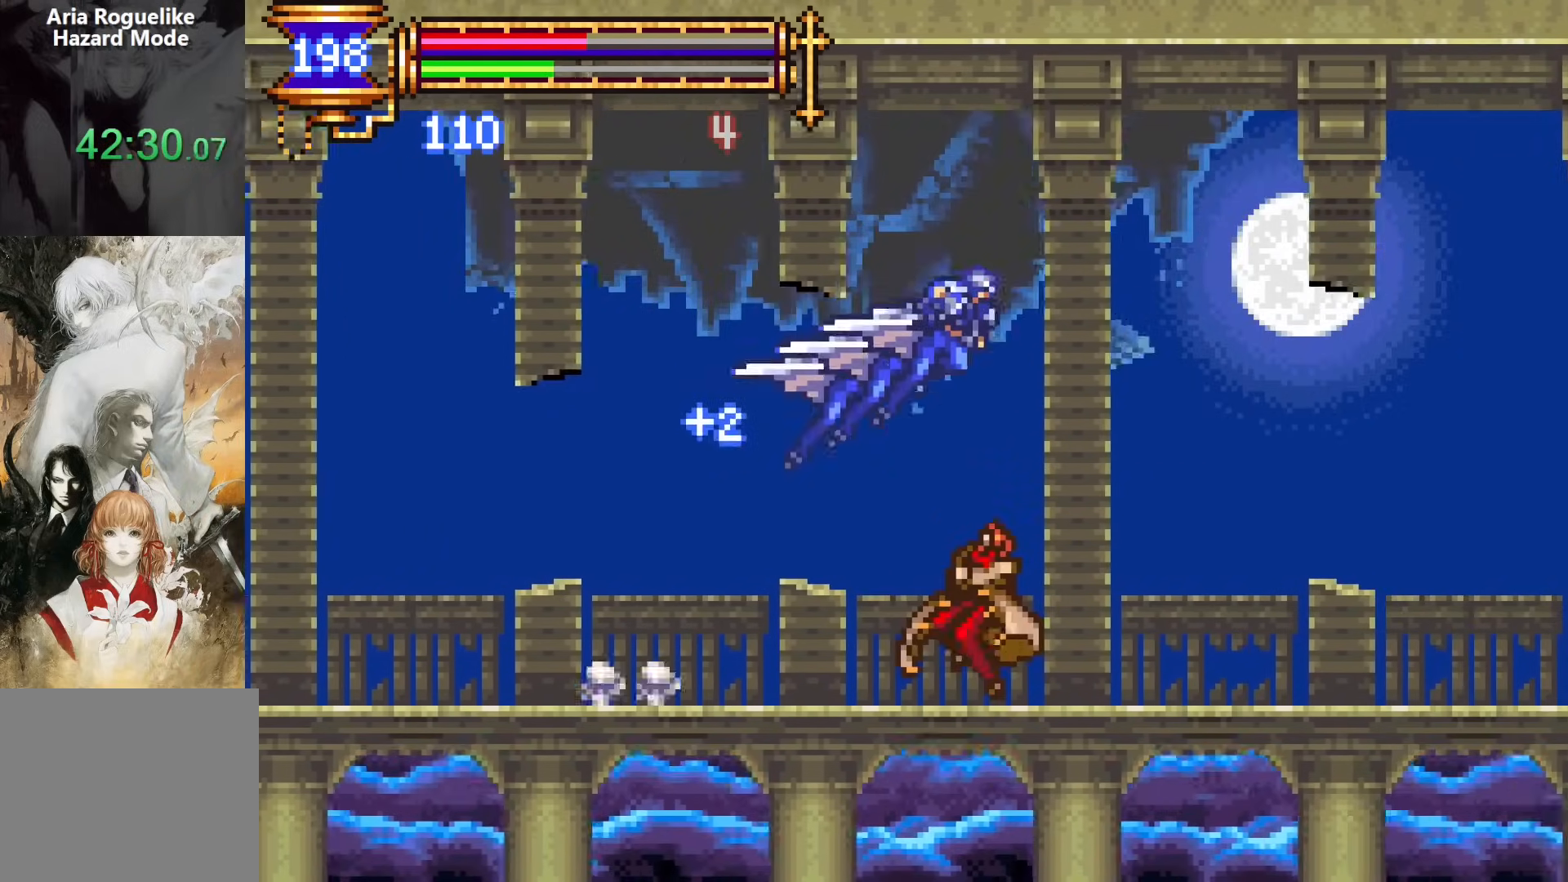
{"dt_ms": 500, "buttons": [], "events": [[167, "CROSS", "up"], [333, "R2", "down"], [350, "START", "down"], [483, "START", "up"], [500, "DPAD_RIGHT", "up"], [500, "R2", "up"]]}
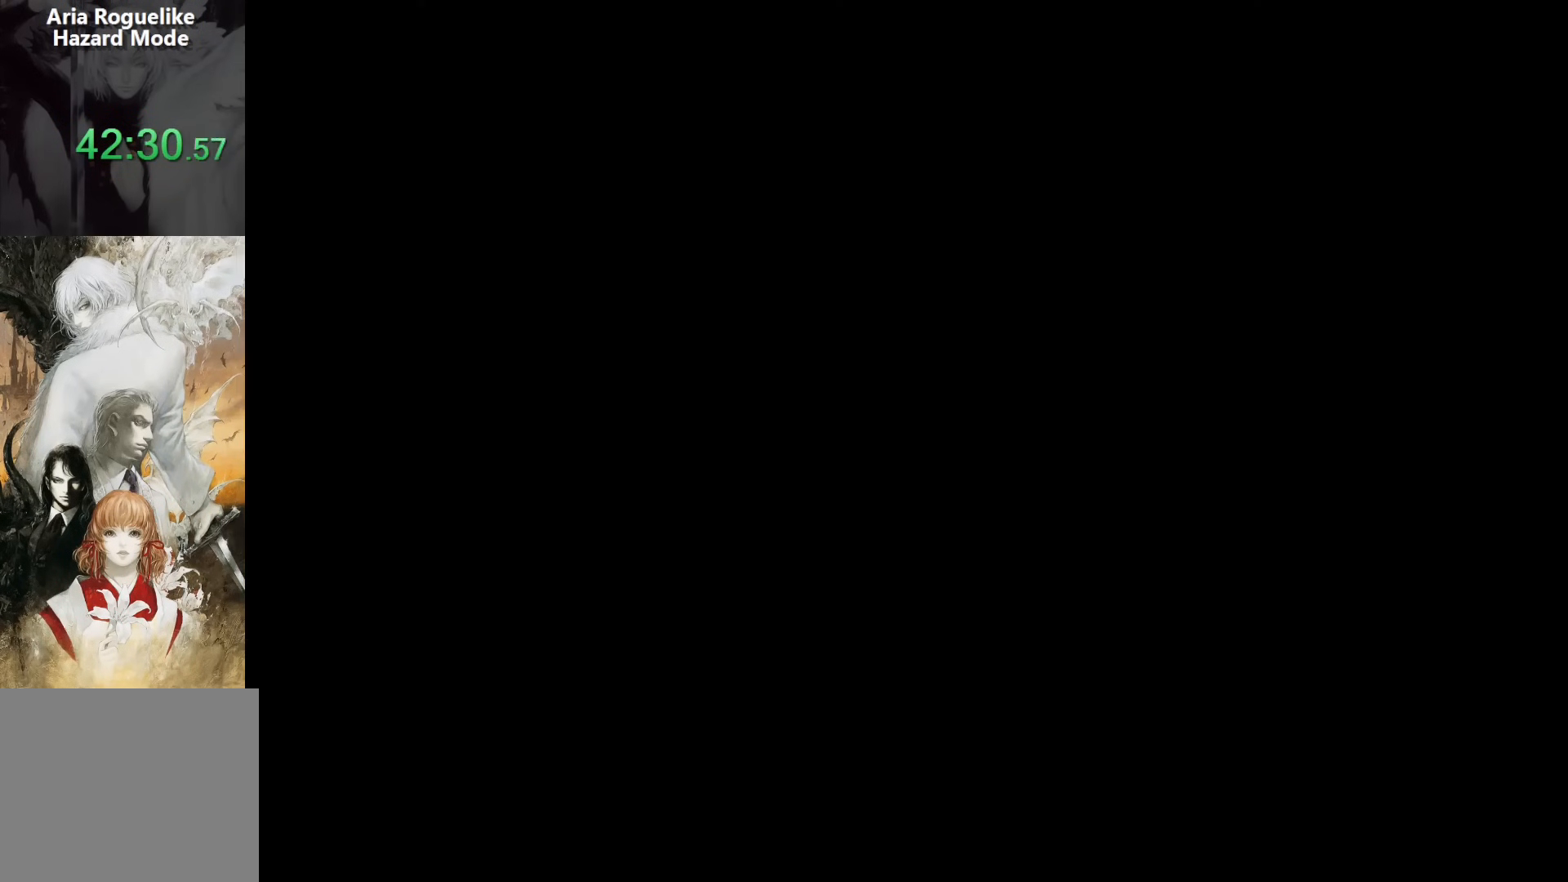
{"dt_ms": 500, "buttons": [], "events": [[133, "CROSS", "down"], [217, "CROSS", "up"]]}
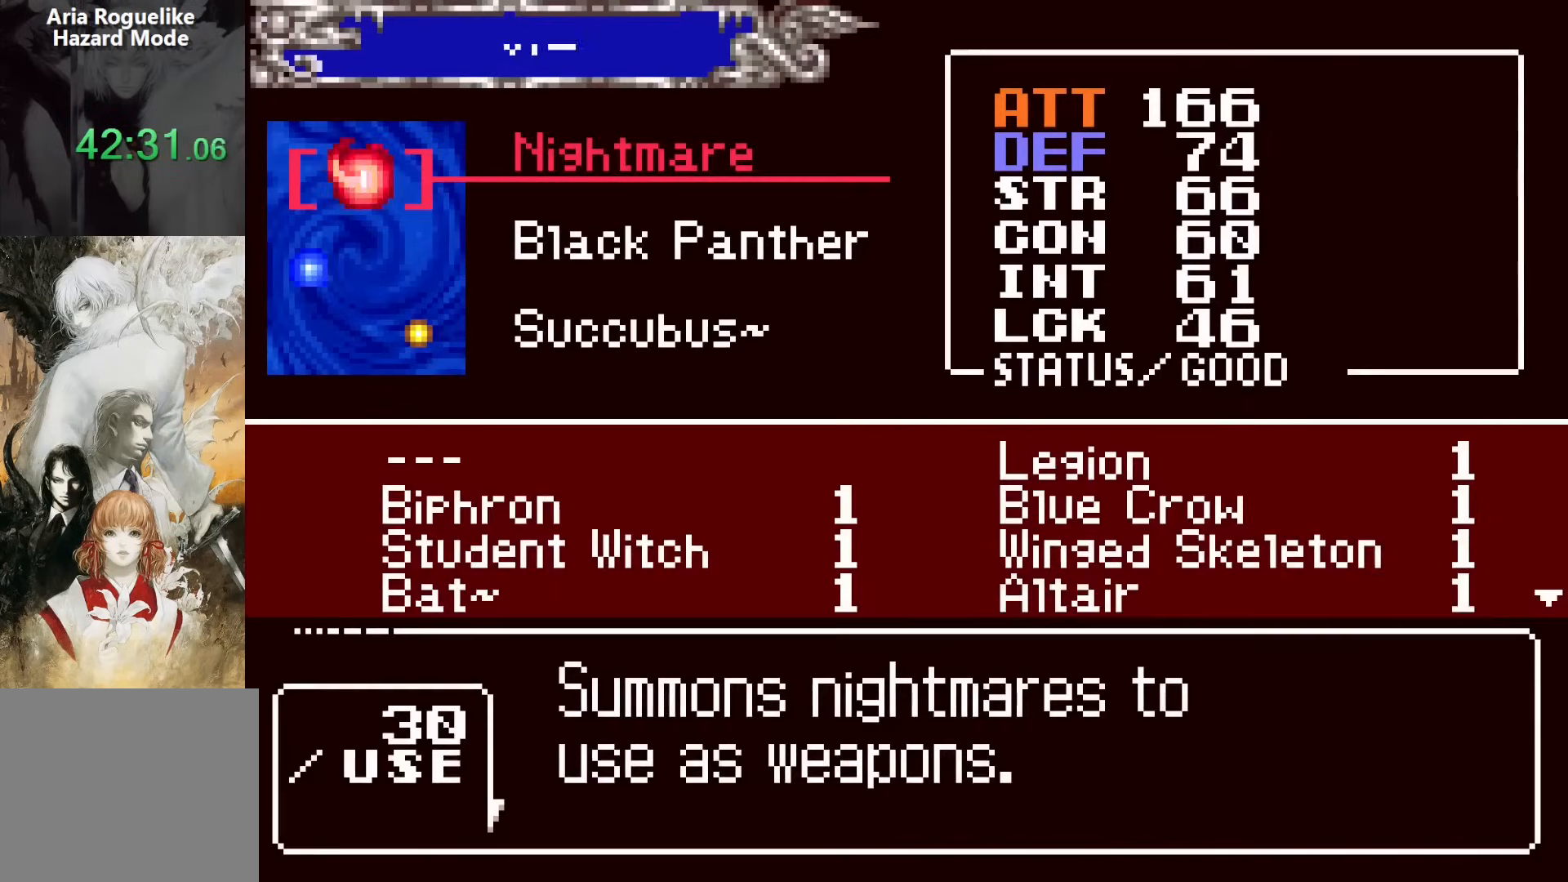
{"dt_ms": 500, "buttons": [], "events": [[117, "DPAD_UP", "down"], [200, "DPAD_UP", "up"], [233, "CROSS", "down"], [317, "CROSS", "up"], [350, "DPAD_RIGHT", "down"], [433, "DPAD_RIGHT", "up"]]}
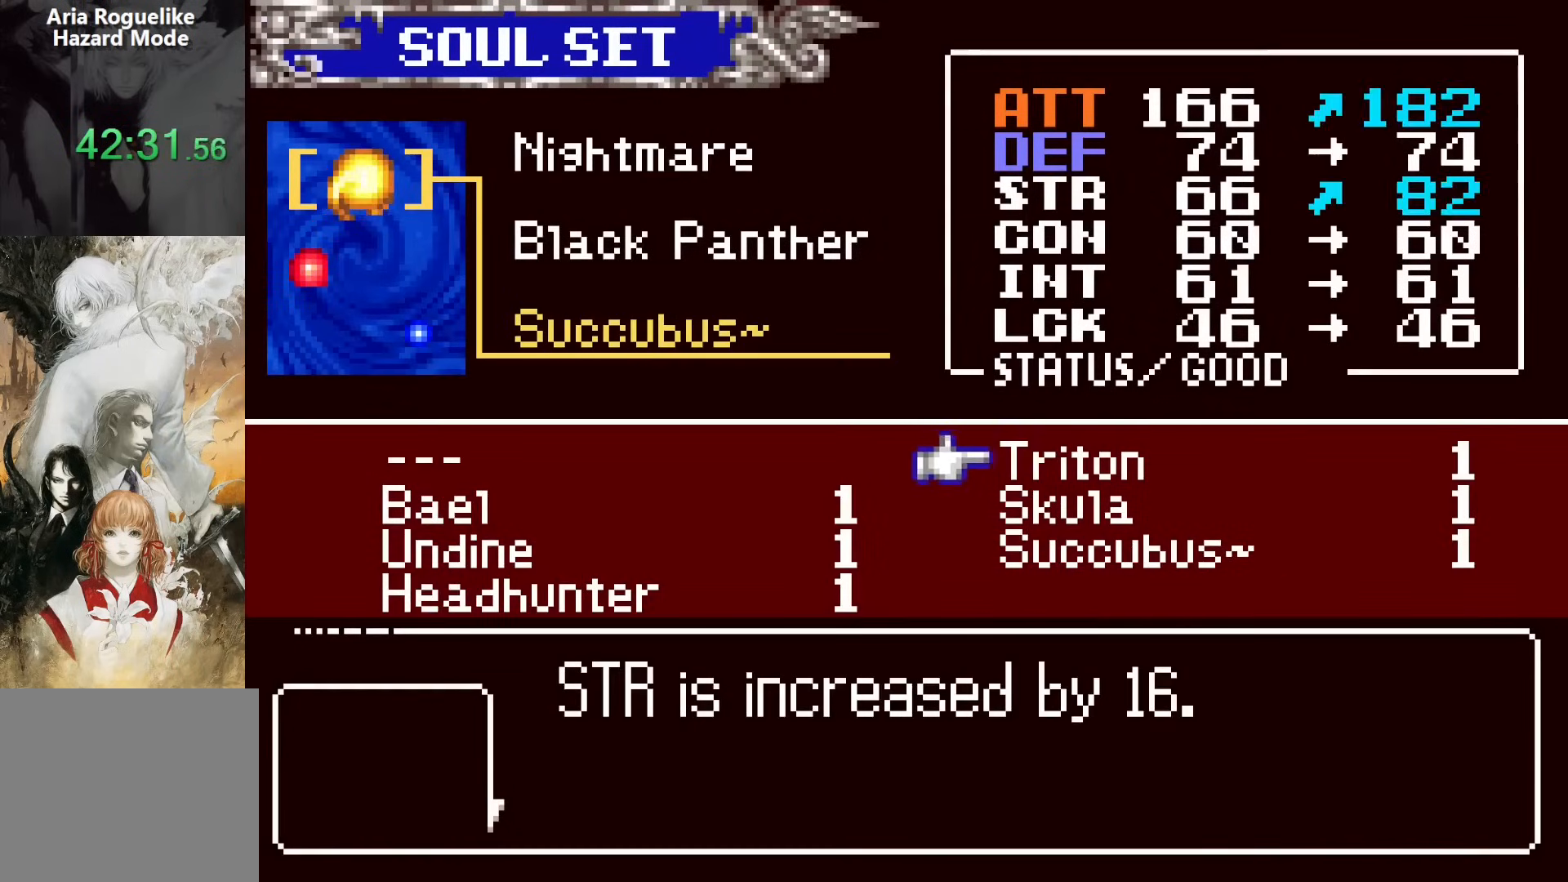
{"dt_ms": 500, "buttons": ["SQUARE"], "events": [[133, "CROSS", "down"], [217, "CROSS", "up"], [483, "SQUARE", "down"]]}
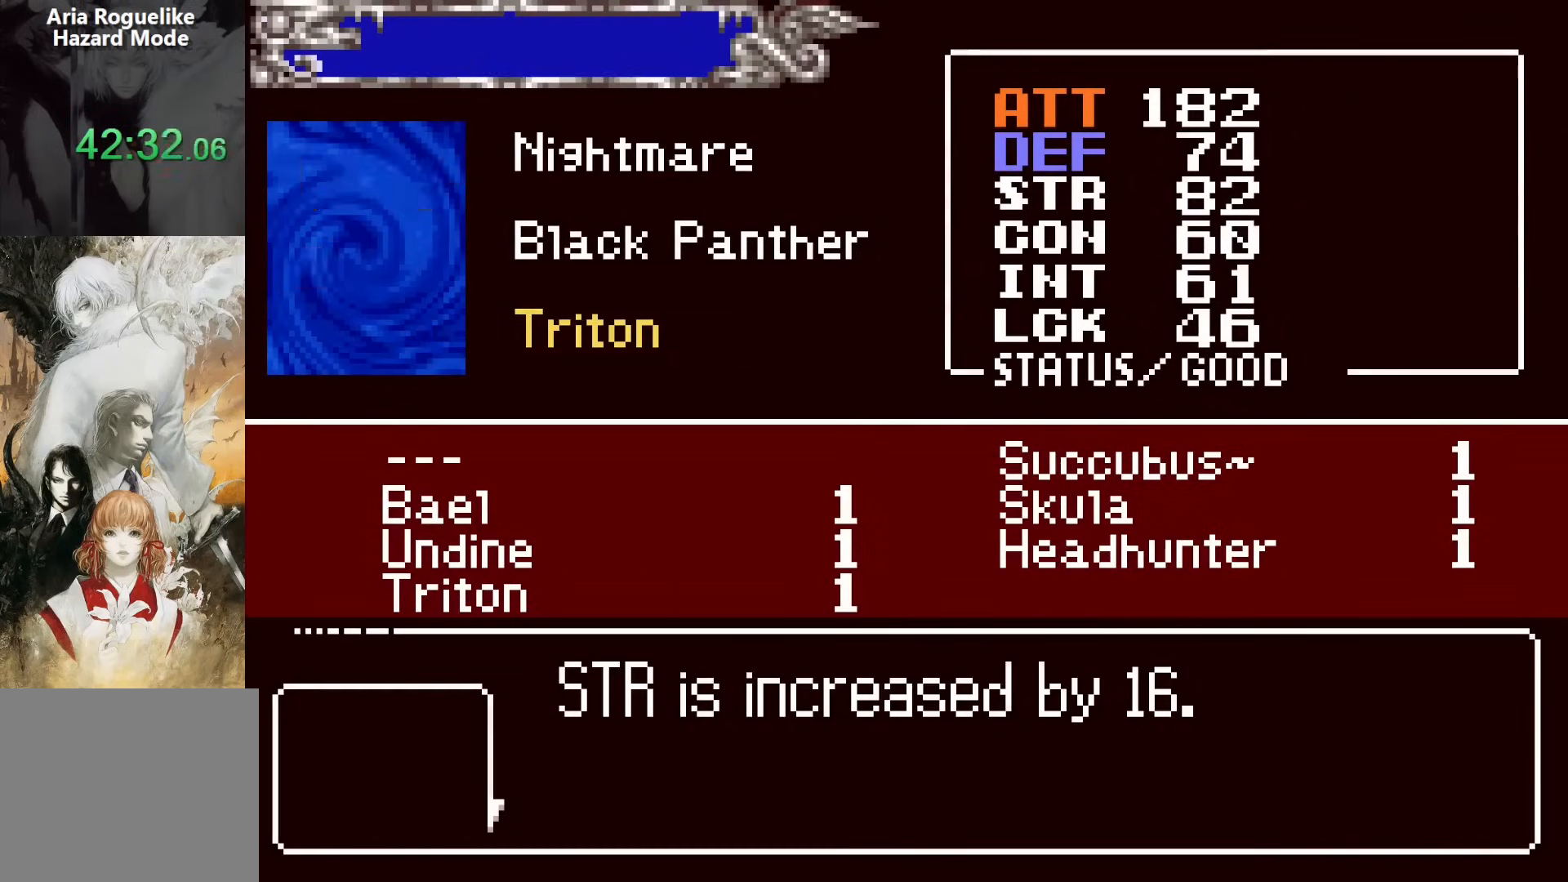
{"dt_ms": 500, "buttons": ["R2", "DPAD_RIGHT"], "events": [[100, "SQUARE", "up"], [367, "SQUARE", "down"], [383, "DPAD_RIGHT", "down"], [467, "SQUARE", "up"], [500, "R2", "down"]]}
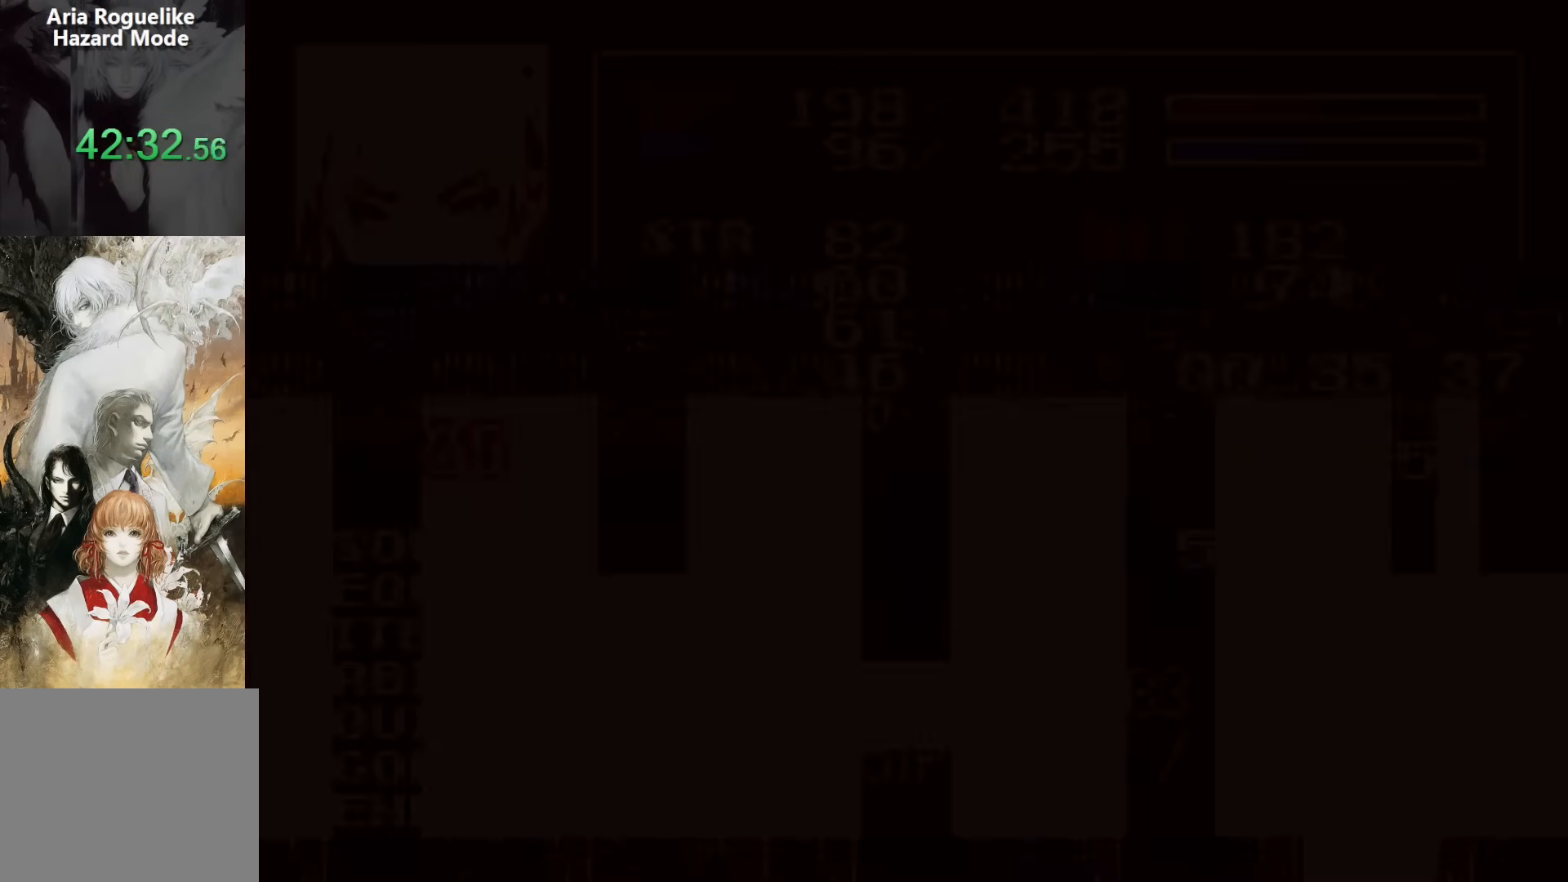
{"dt_ms": 500, "buttons": ["DPAD_LEFT"], "events": [[383, "DPAD_RIGHT", "up"], [400, "DPAD_LEFT", "down"], [500, "R2", "up"]]}
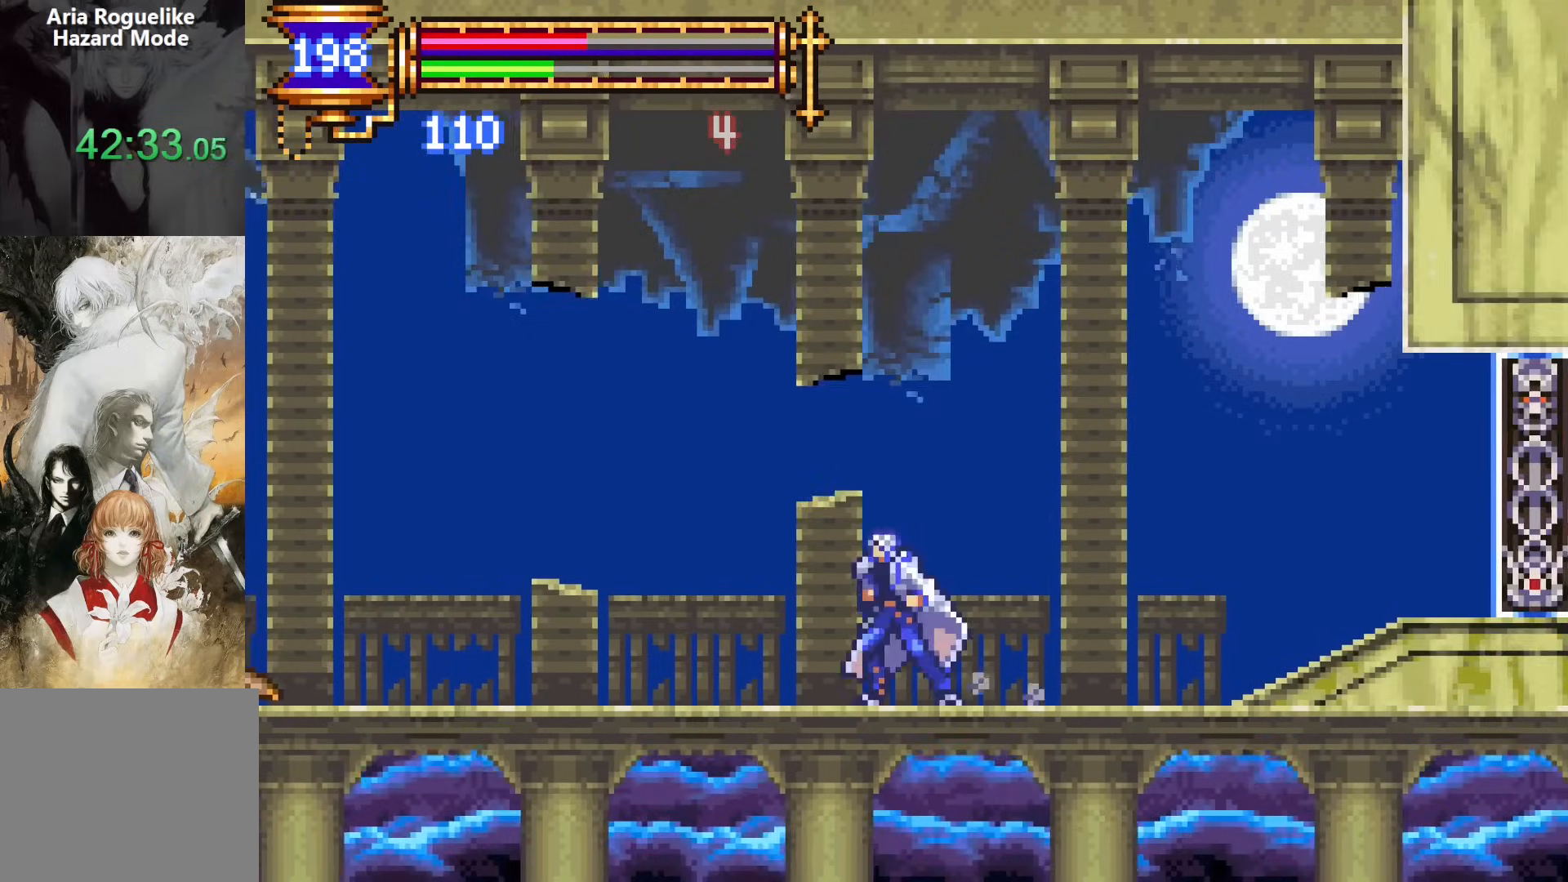
{"dt_ms": 500, "buttons": ["CROSS", "DPAD_DOWN", "DPAD_LEFT"], "events": [[83, "CROSS", "down"], [133, "CROSS", "up"], [283, "DPAD_DOWN", "down"], [317, "CROSS", "down"], [367, "CROSS", "up"], [483, "CROSS", "down"]]}
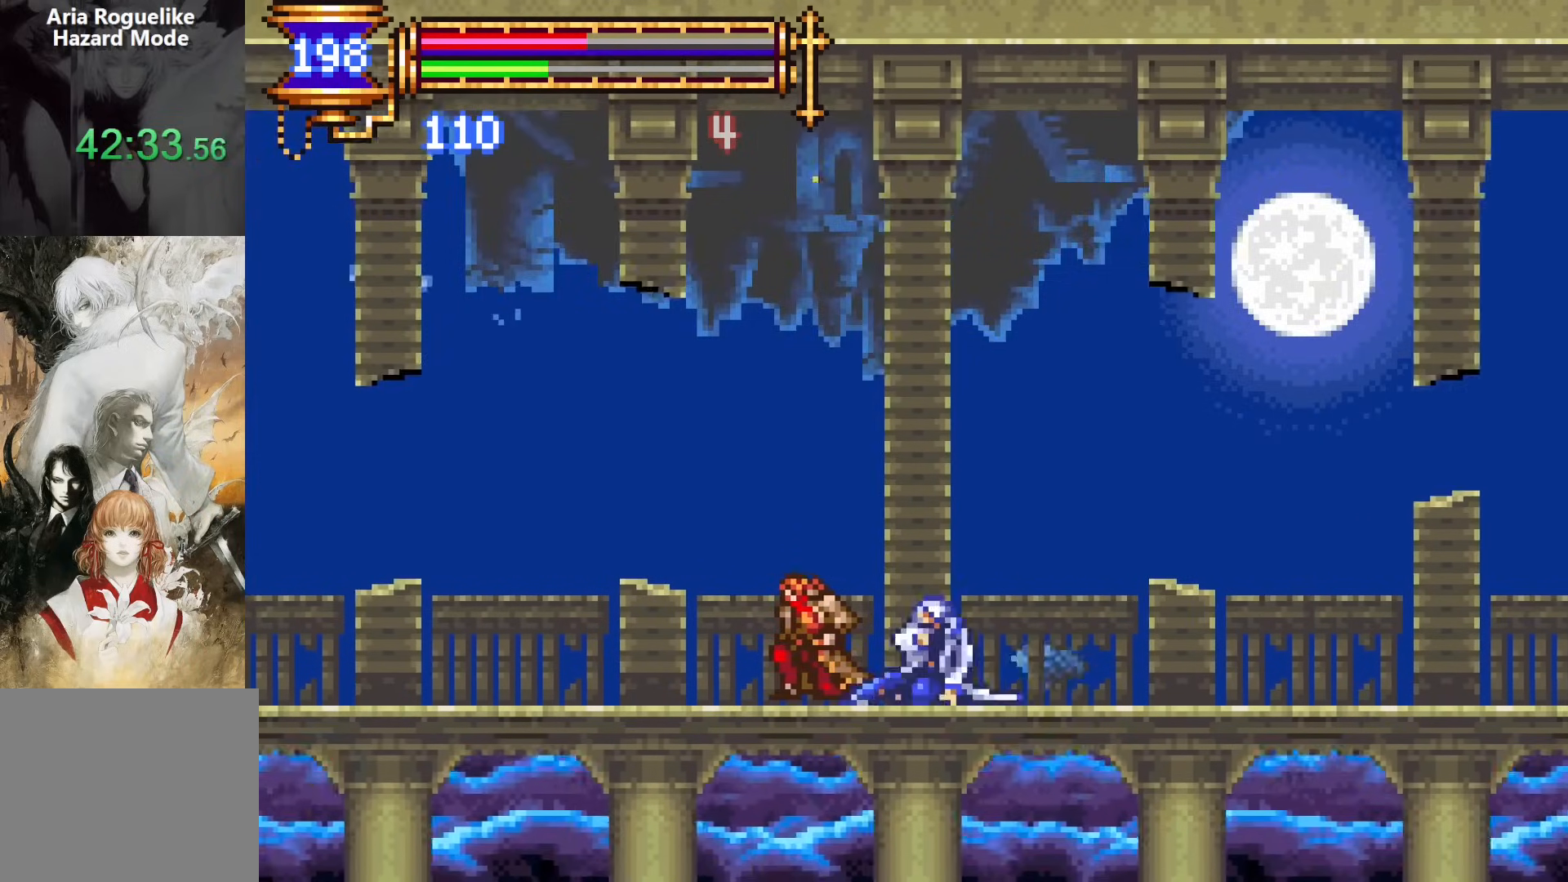
{"dt_ms": 500, "buttons": ["DPAD_LEFT"], "events": [[17, "DPAD_DOWN", "up"], [67, "CROSS", "up"]]}
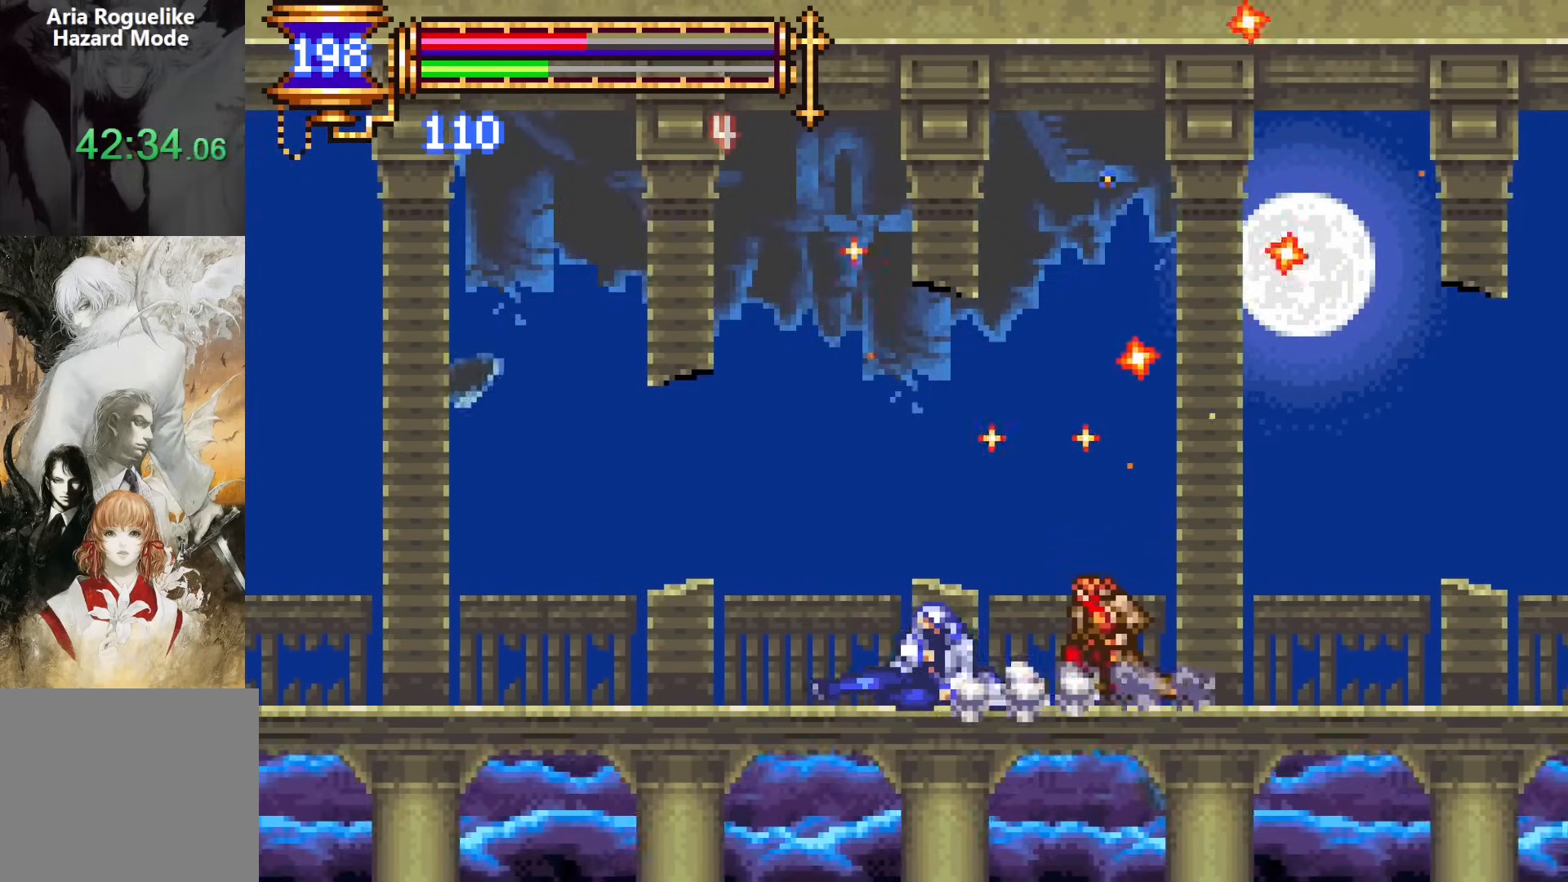
{"dt_ms": 500, "buttons": ["CROSS"], "events": [[100, "DPAD_LEFT", "up"], [133, "DPAD_RIGHT", "down"], [267, "DPAD_RIGHT", "up"], [367, "CROSS", "down"]]}
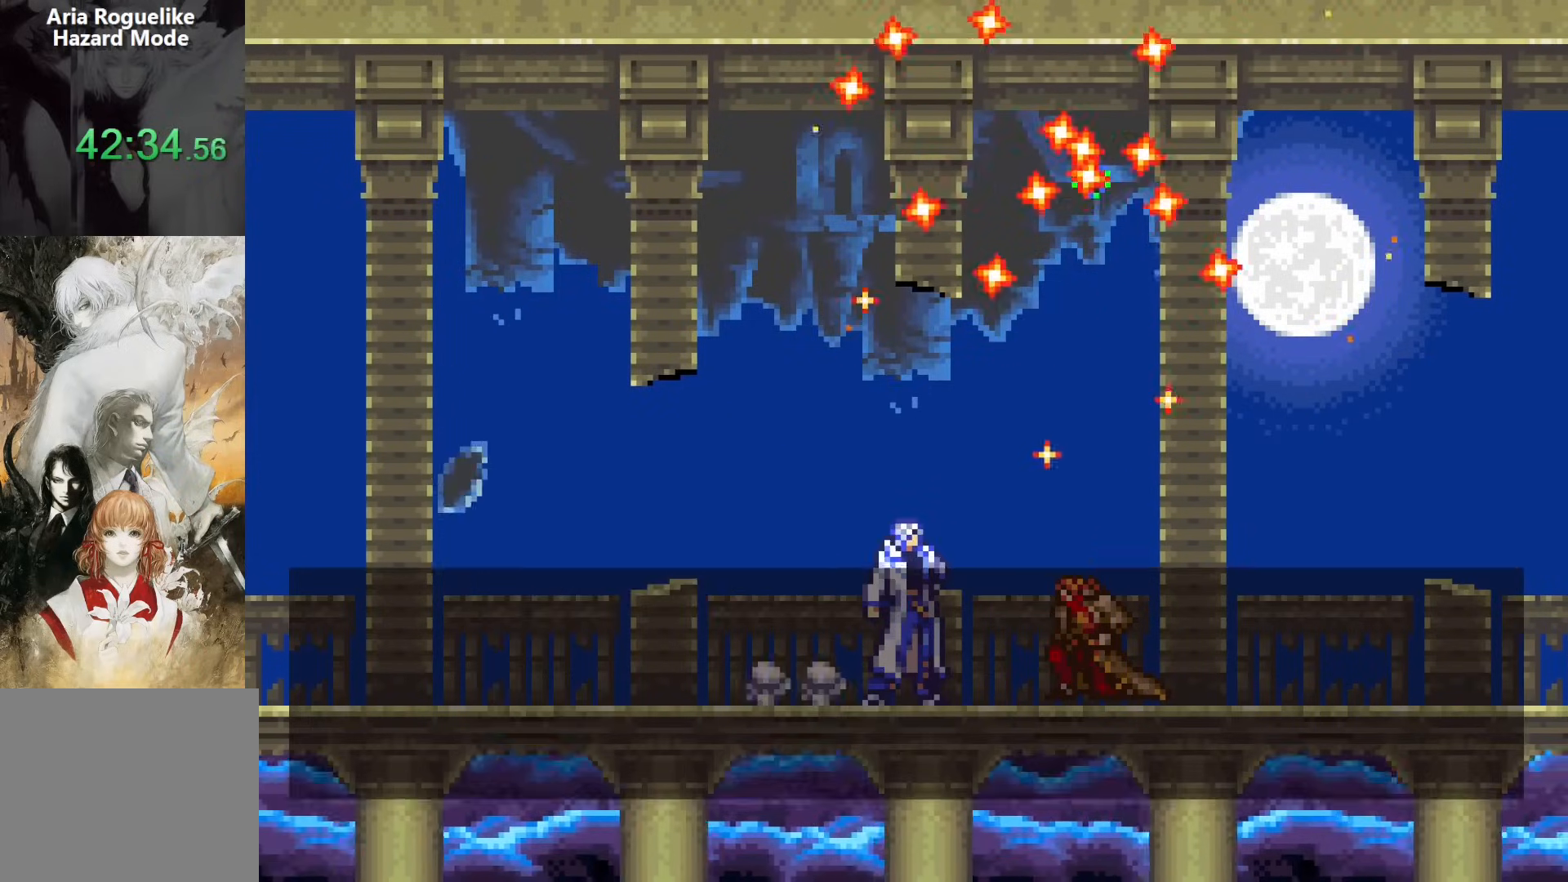
{"dt_ms": 500, "buttons": [], "events": [[200, "CROSS", "up"], [317, "START", "down"], [467, "START", "up"]]}
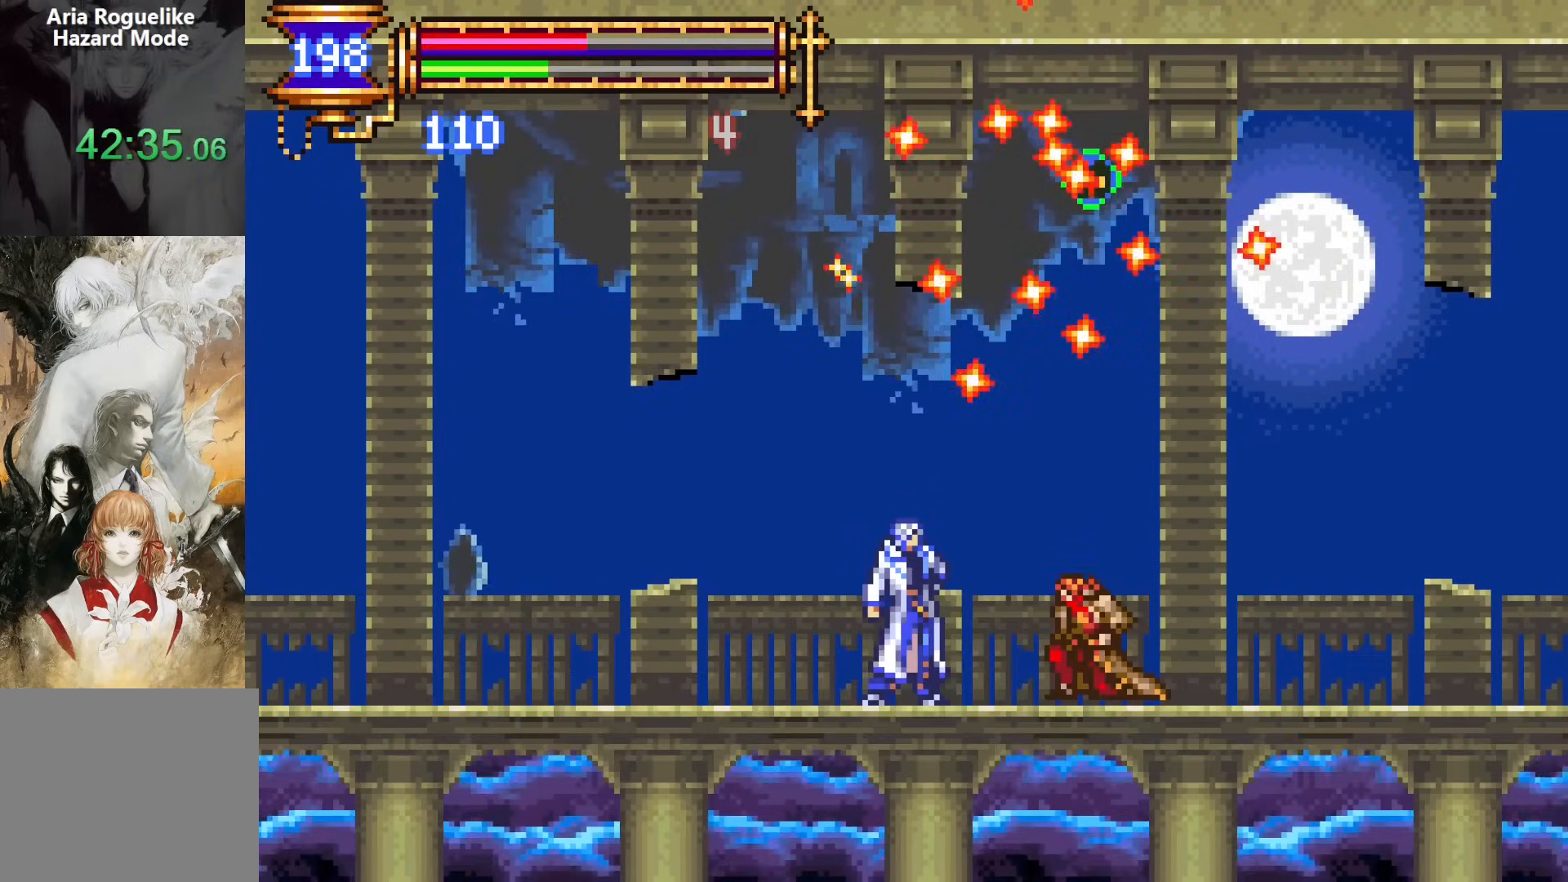
{"dt_ms": 500, "buttons": ["CROSS"], "events": [[183, "DPAD_RIGHT", "down"], [250, "CROSS", "down"], [417, "DPAD_RIGHT", "up"]]}
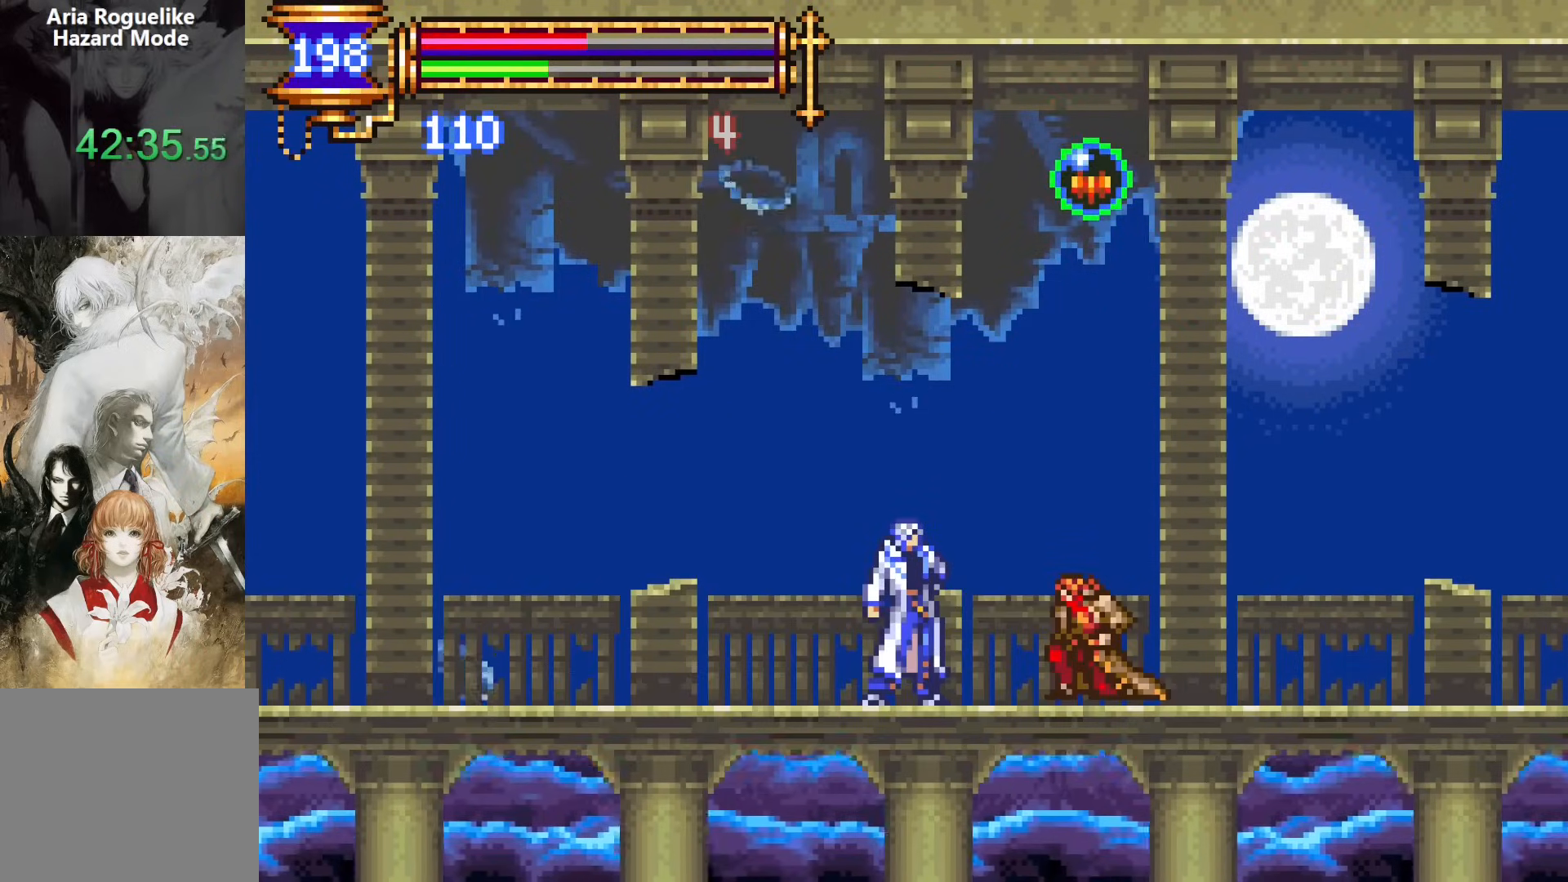
{"dt_ms": 500, "buttons": ["CROSS", "DPAD_RIGHT"], "events": [[17, "CROSS", "up"], [100, "DPAD_RIGHT", "down"], [167, "CROSS", "down"], [417, "DPAD_RIGHT", "up"], [467, "CROSS", "up"], [500, "CROSS", "down"], [500, "DPAD_RIGHT", "down"]]}
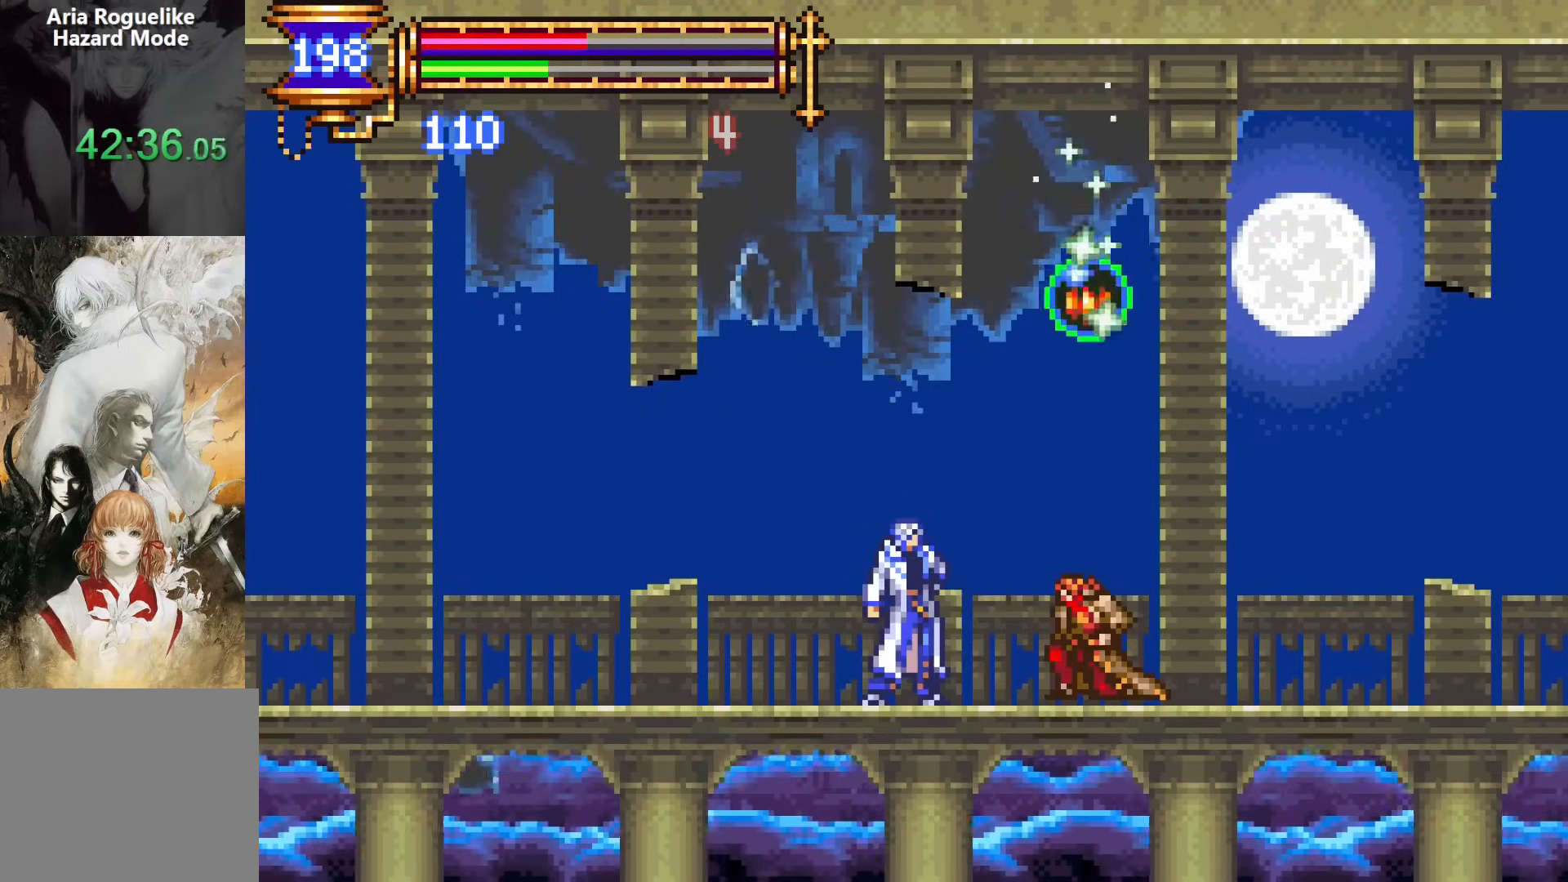
{"dt_ms": 500, "buttons": ["DPAD_RIGHT"], "events": [[167, "CROSS", "up"]]}
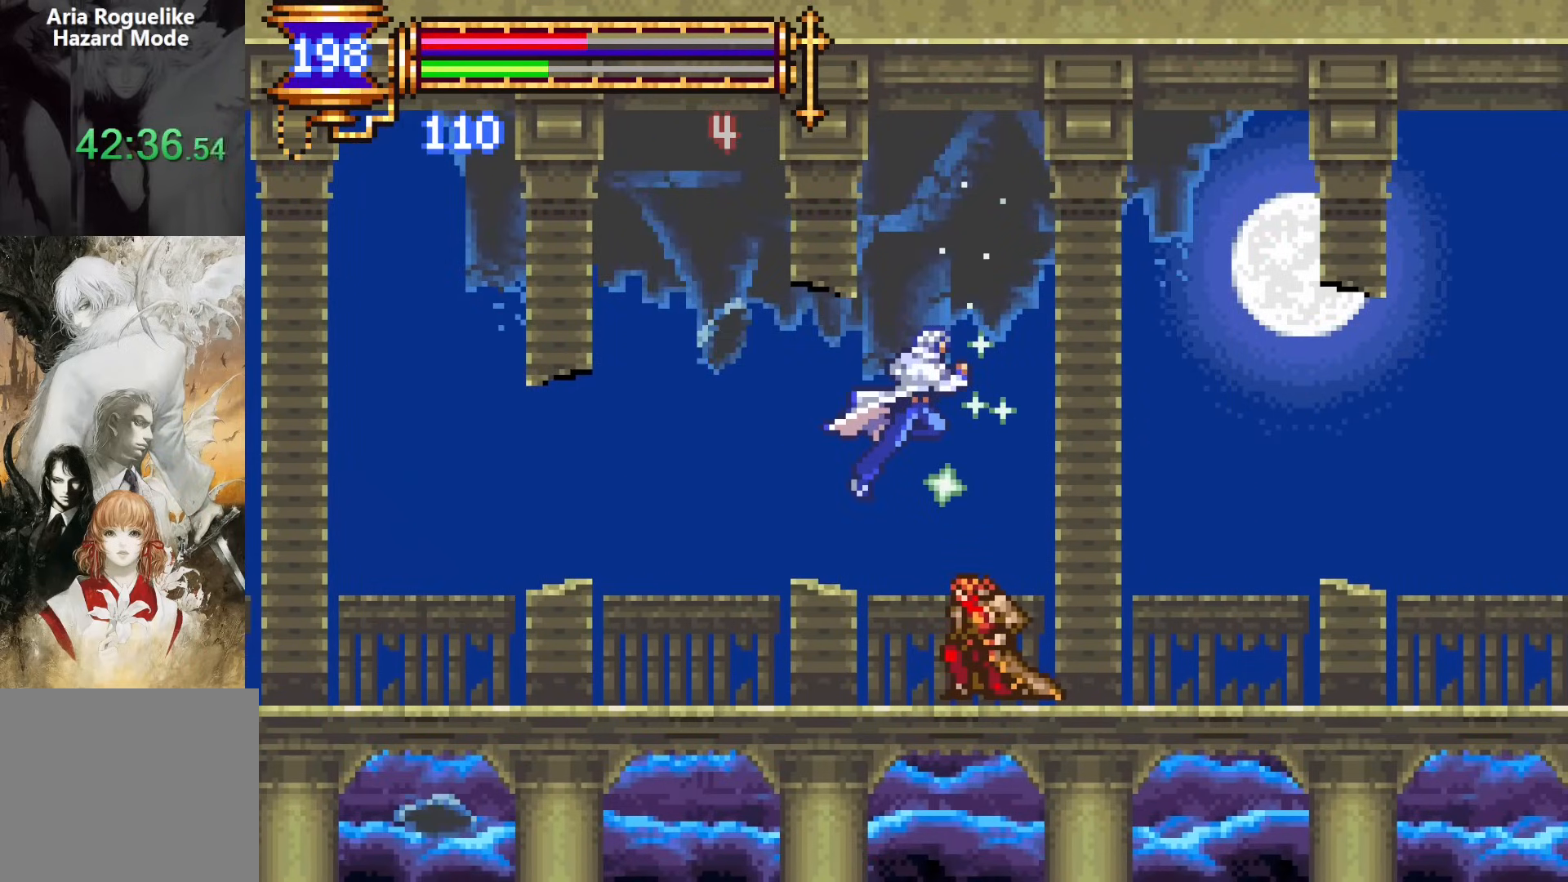
{"dt_ms": 500, "buttons": ["R2", "DPAD_RIGHT"], "events": [[117, "R2", "down"]]}
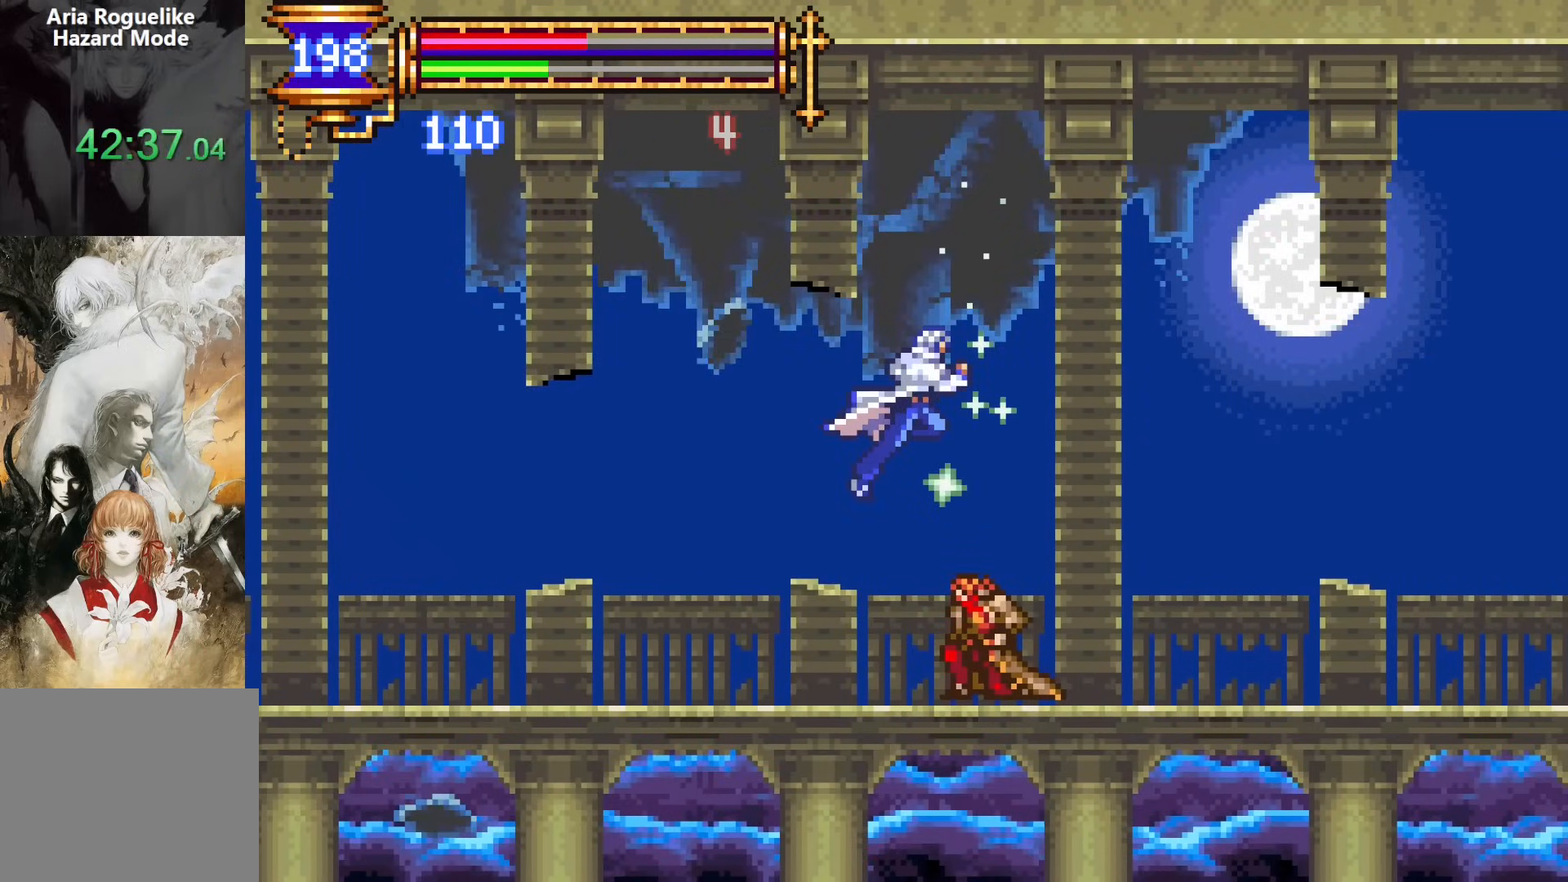
{"dt_ms": 500, "buttons": ["R2", "DPAD_RIGHT"], "events": []}
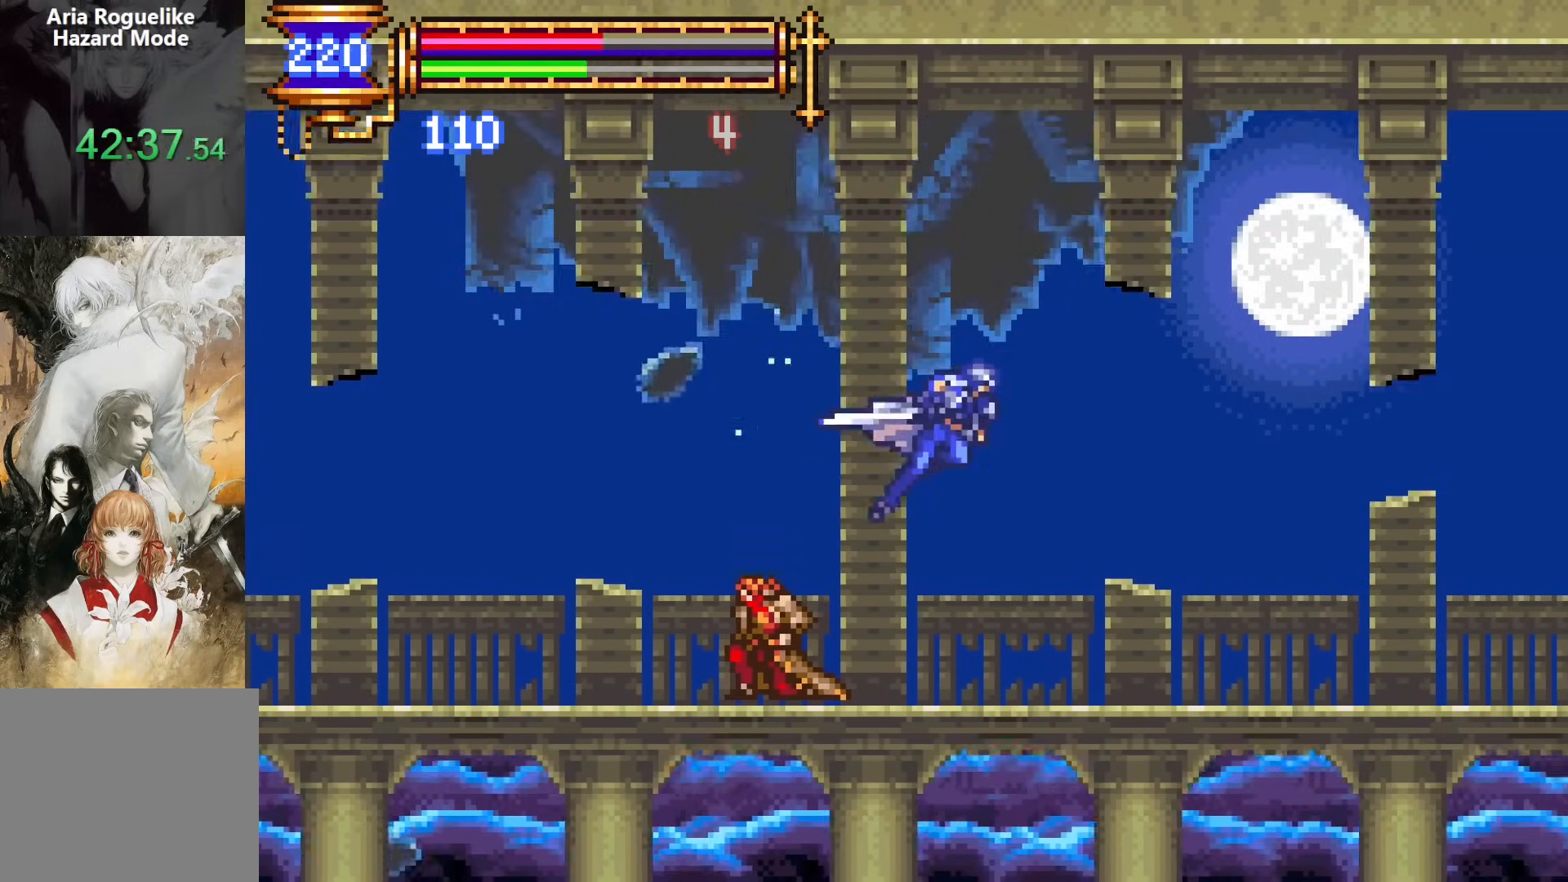
{"dt_ms": 500, "buttons": ["CROSS", "DPAD_RIGHT"], "events": [[483, "CROSS", "down"], [500, "R2", "up"]]}
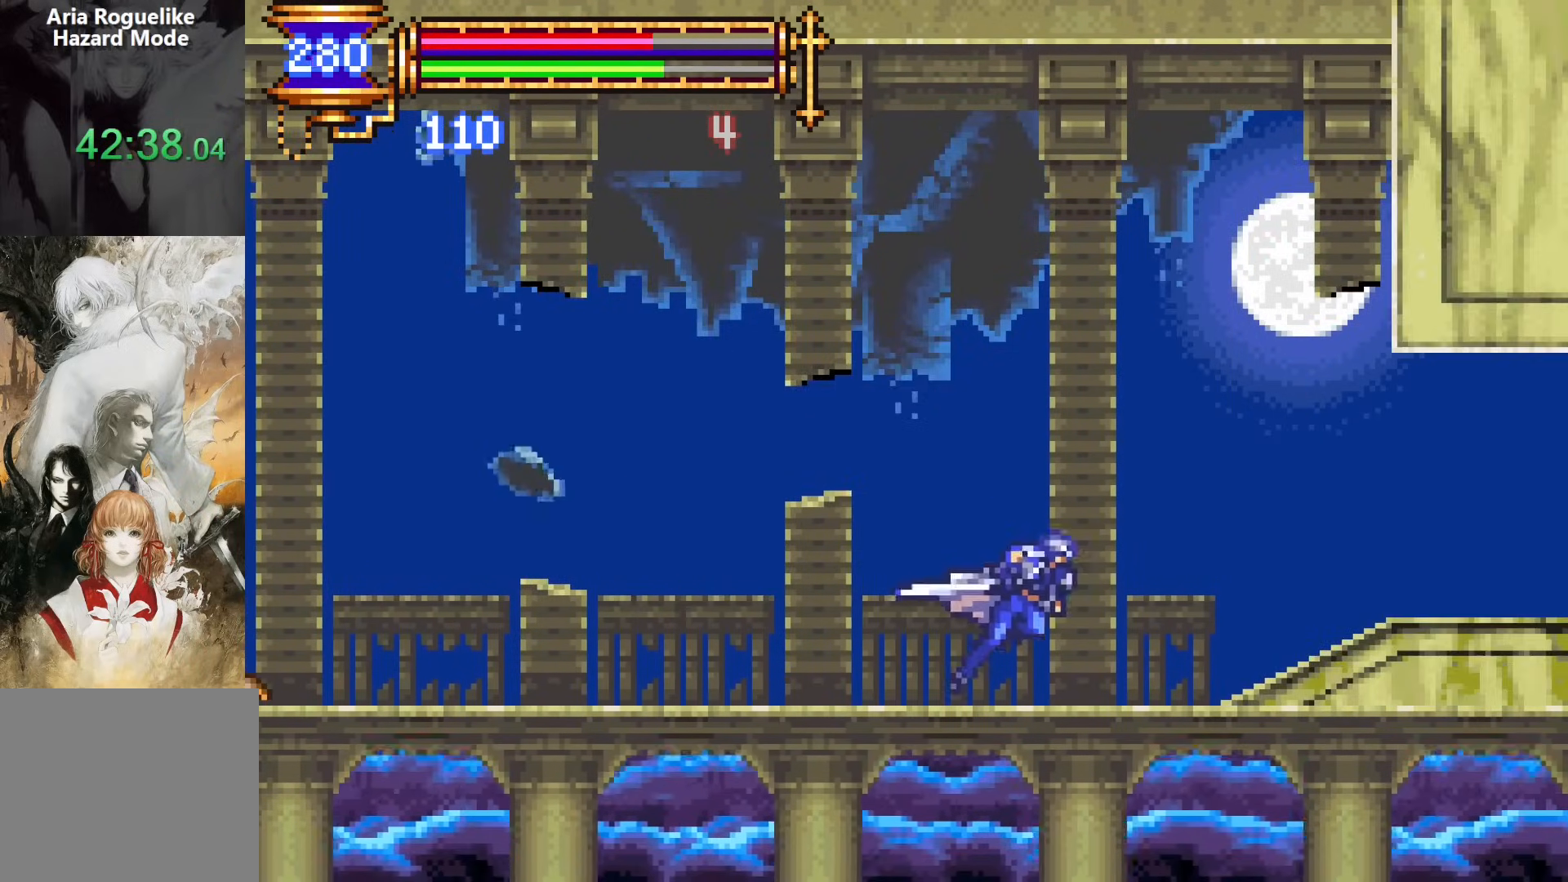
{"dt_ms": 1000, "buttons": ["CROSS", "DPAD_RIGHT"]}
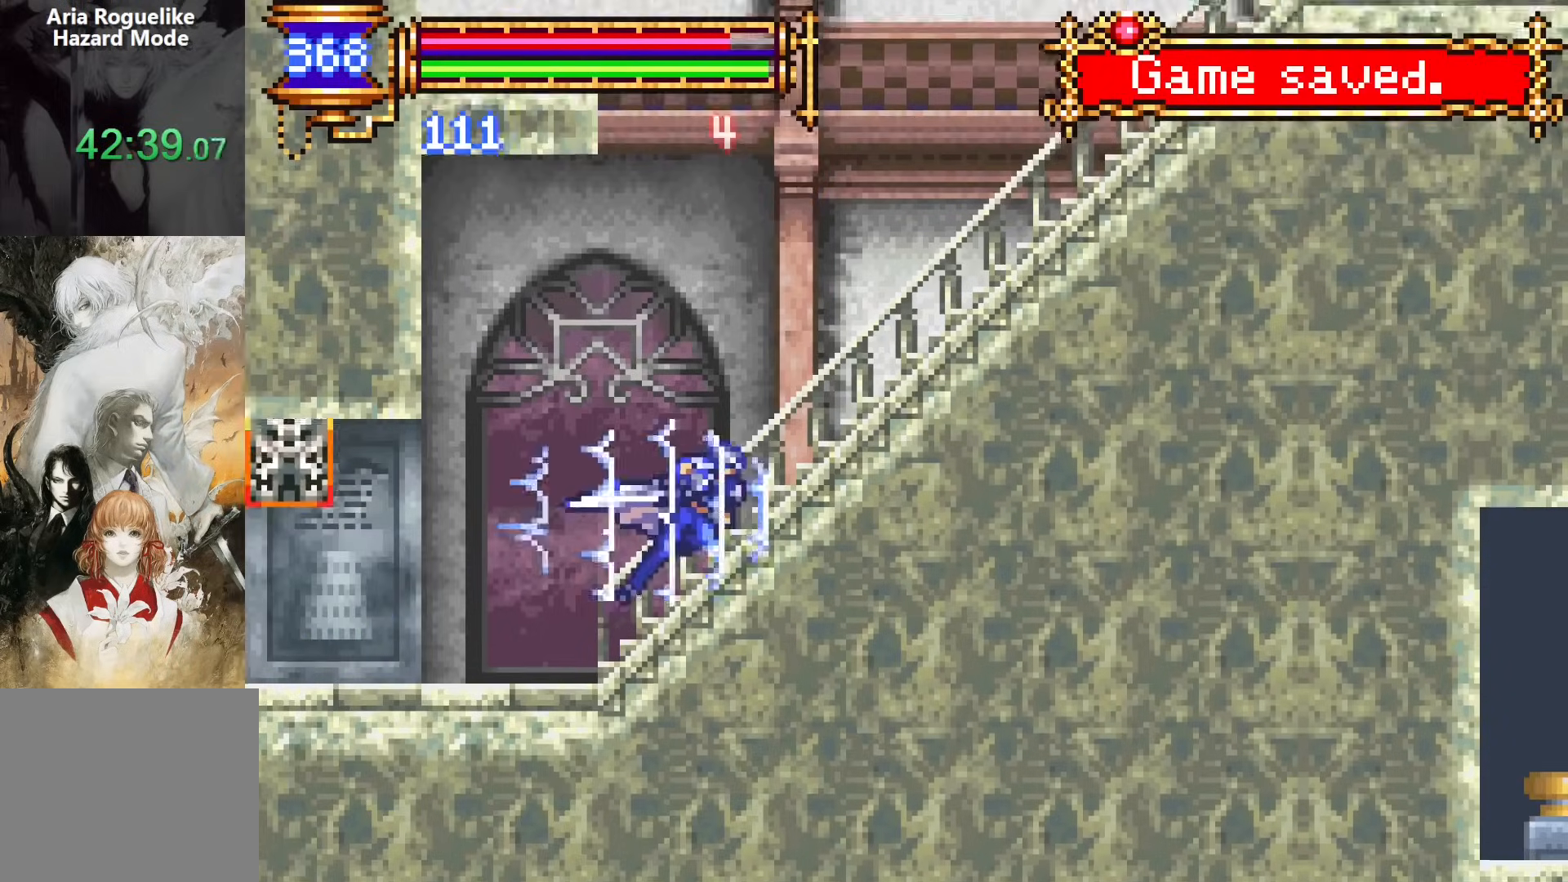
{"dt_ms": 500, "buttons": ["DPAD_RIGHT"], "events": [[117, "CROSS", "up"]]}
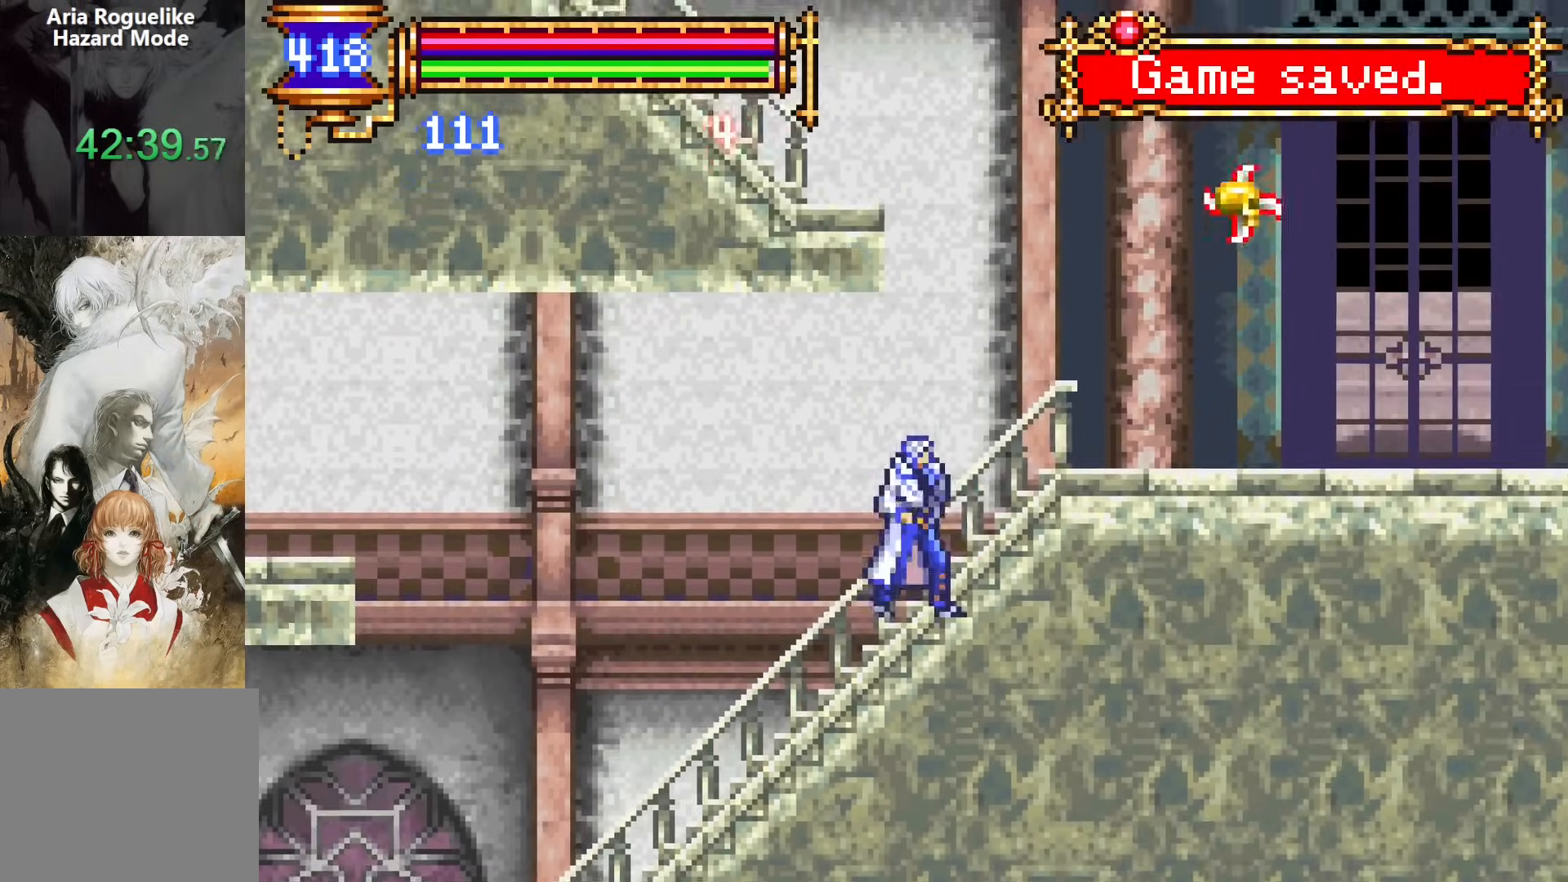
{"dt_ms": 500, "buttons": ["CROSS", "DPAD_LEFT"], "events": [[150, "CROSS", "down"], [167, "DPAD_RIGHT", "up"], [283, "DPAD_LEFT", "down"], [333, "CROSS", "up"], [383, "CROSS", "down"]]}
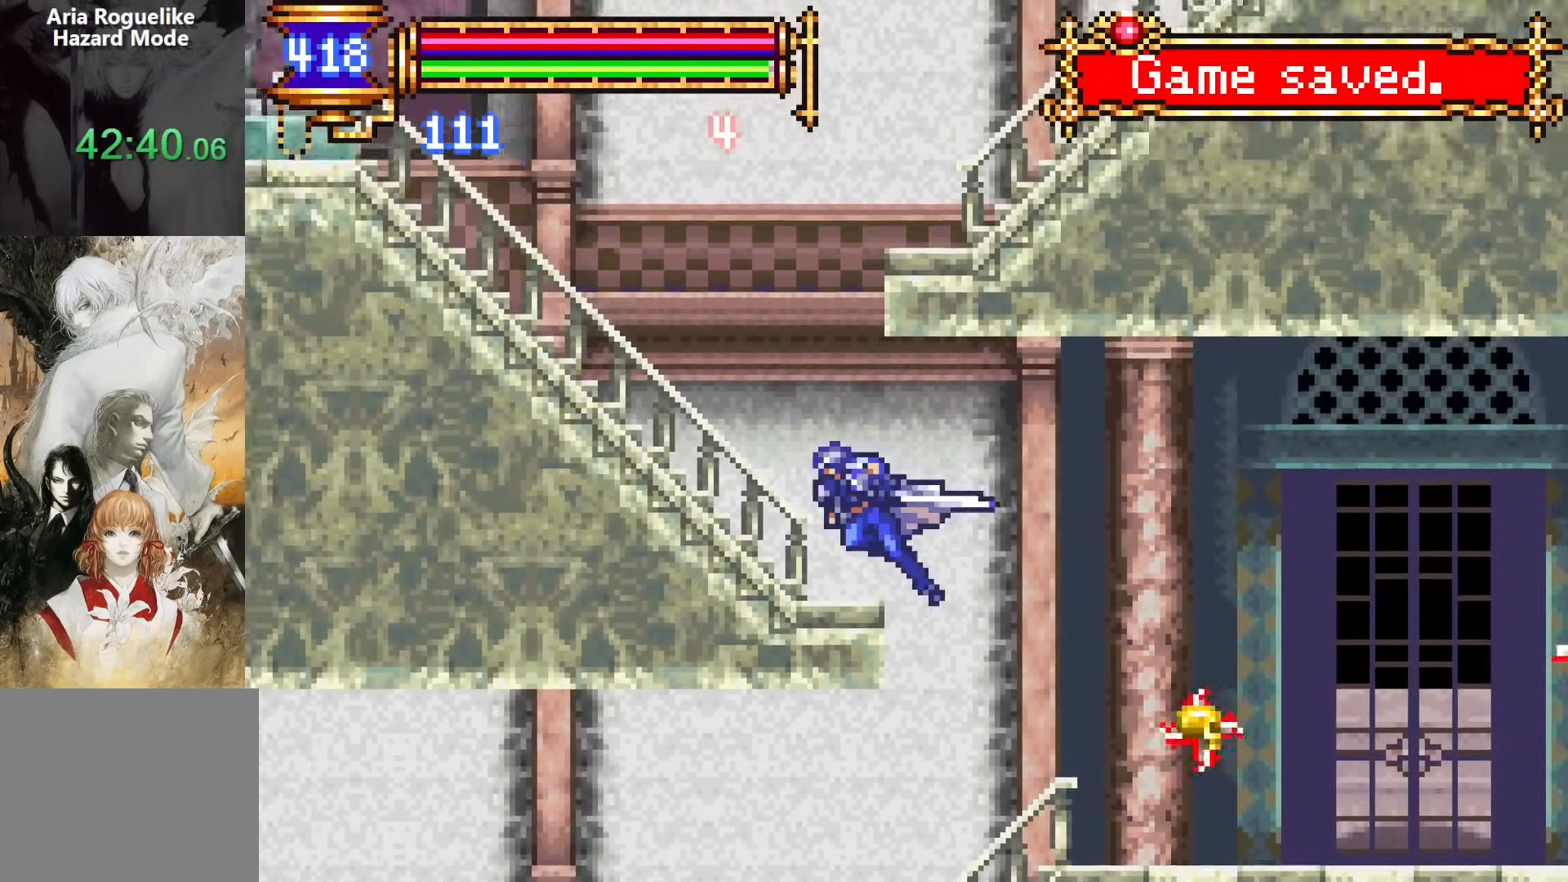
{"dt_ms": 500, "buttons": ["DPAD_LEFT"], "events": [[117, "CROSS", "up"]]}
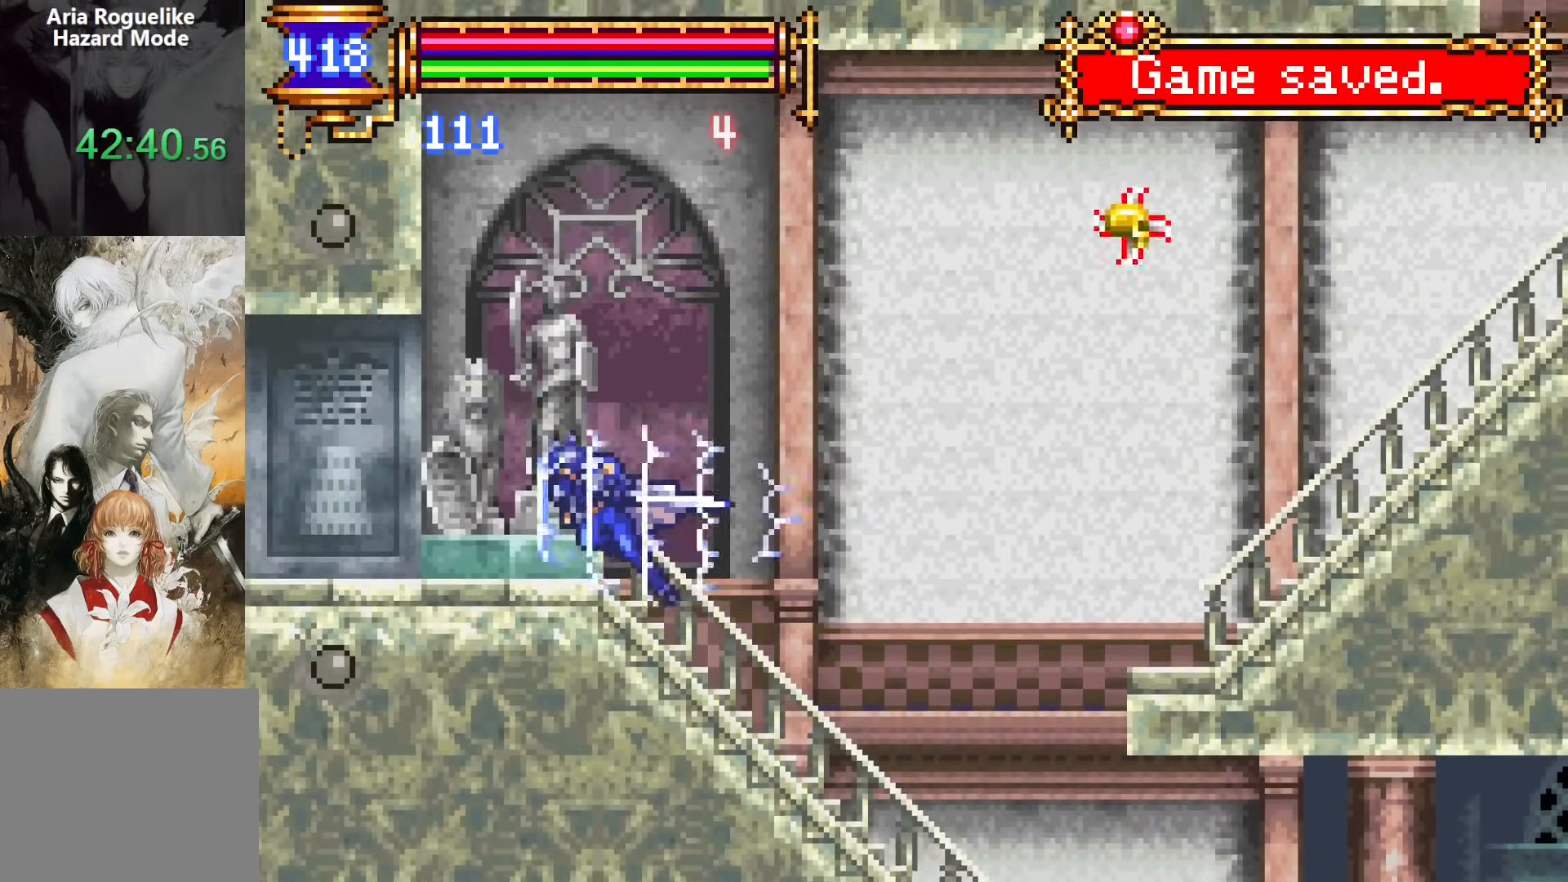
{"dt_ms": 500, "buttons": ["DPAD_LEFT"], "events": []}
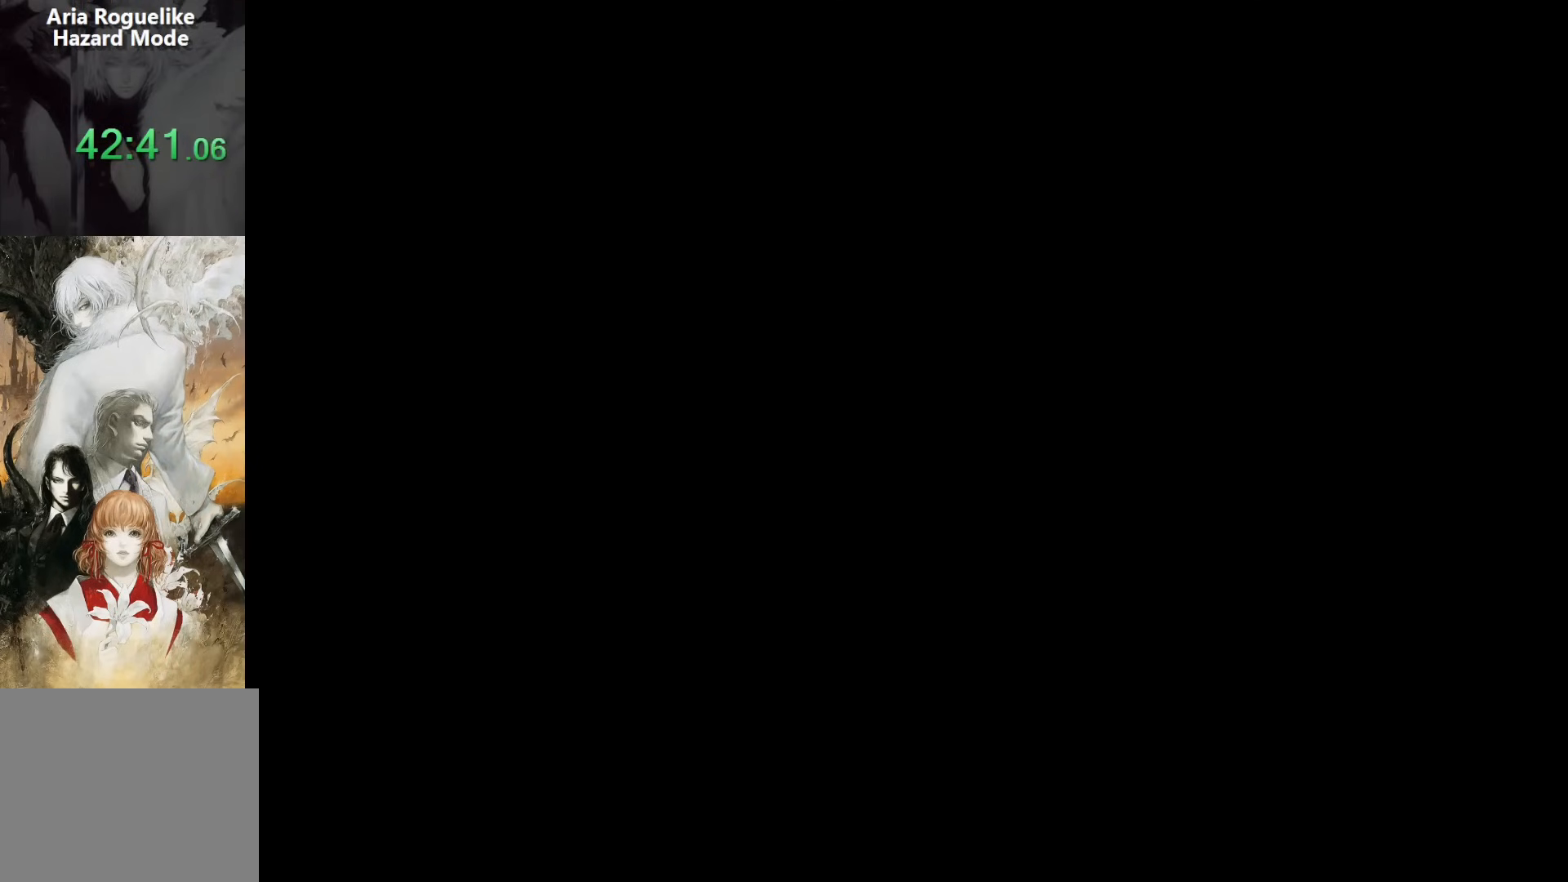
{"dt_ms": 500, "buttons": ["DPAD_LEFT"], "events": []}
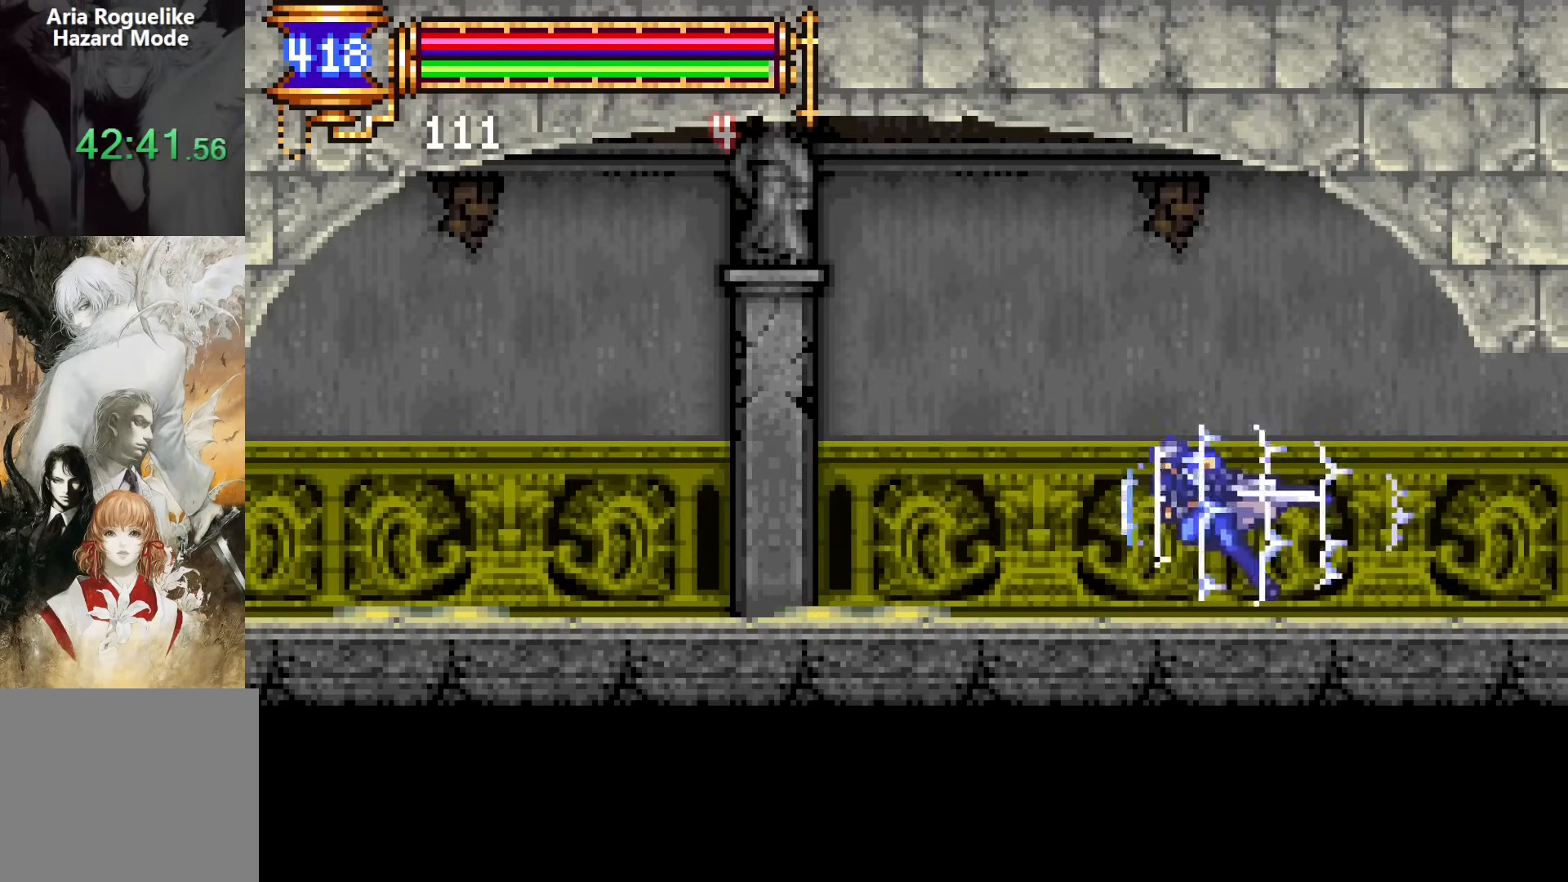
{"dt_ms": 500, "buttons": ["DPAD_RIGHT"], "events": [[233, "CROSS", "down"], [250, "DPAD_DOWN", "down"], [267, "DPAD_DOWN", "up"], [283, "DPAD_LEFT", "up"], [317, "DPAD_RIGHT", "down"], [417, "CROSS", "up"]]}
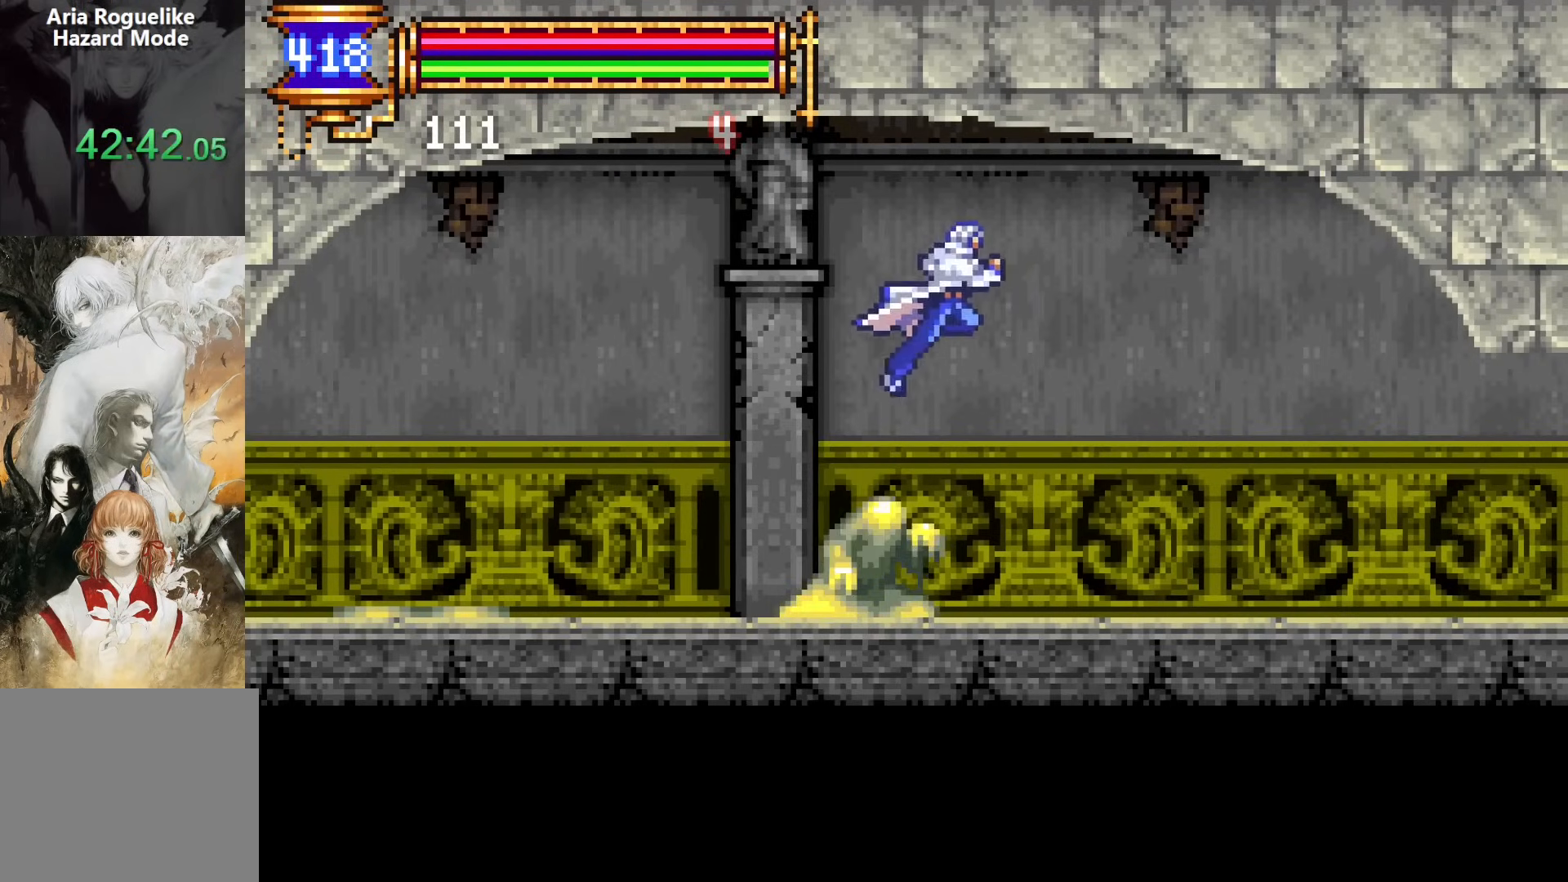
{"dt_ms": 500, "buttons": ["SQUARE", "DPAD_DOWN", "DPAD_LEFT"], "events": [[383, "DPAD_DOWN", "down"], [400, "DPAD_RIGHT", "up"], [417, "DPAD_LEFT", "down"], [467, "SQUARE", "down"]]}